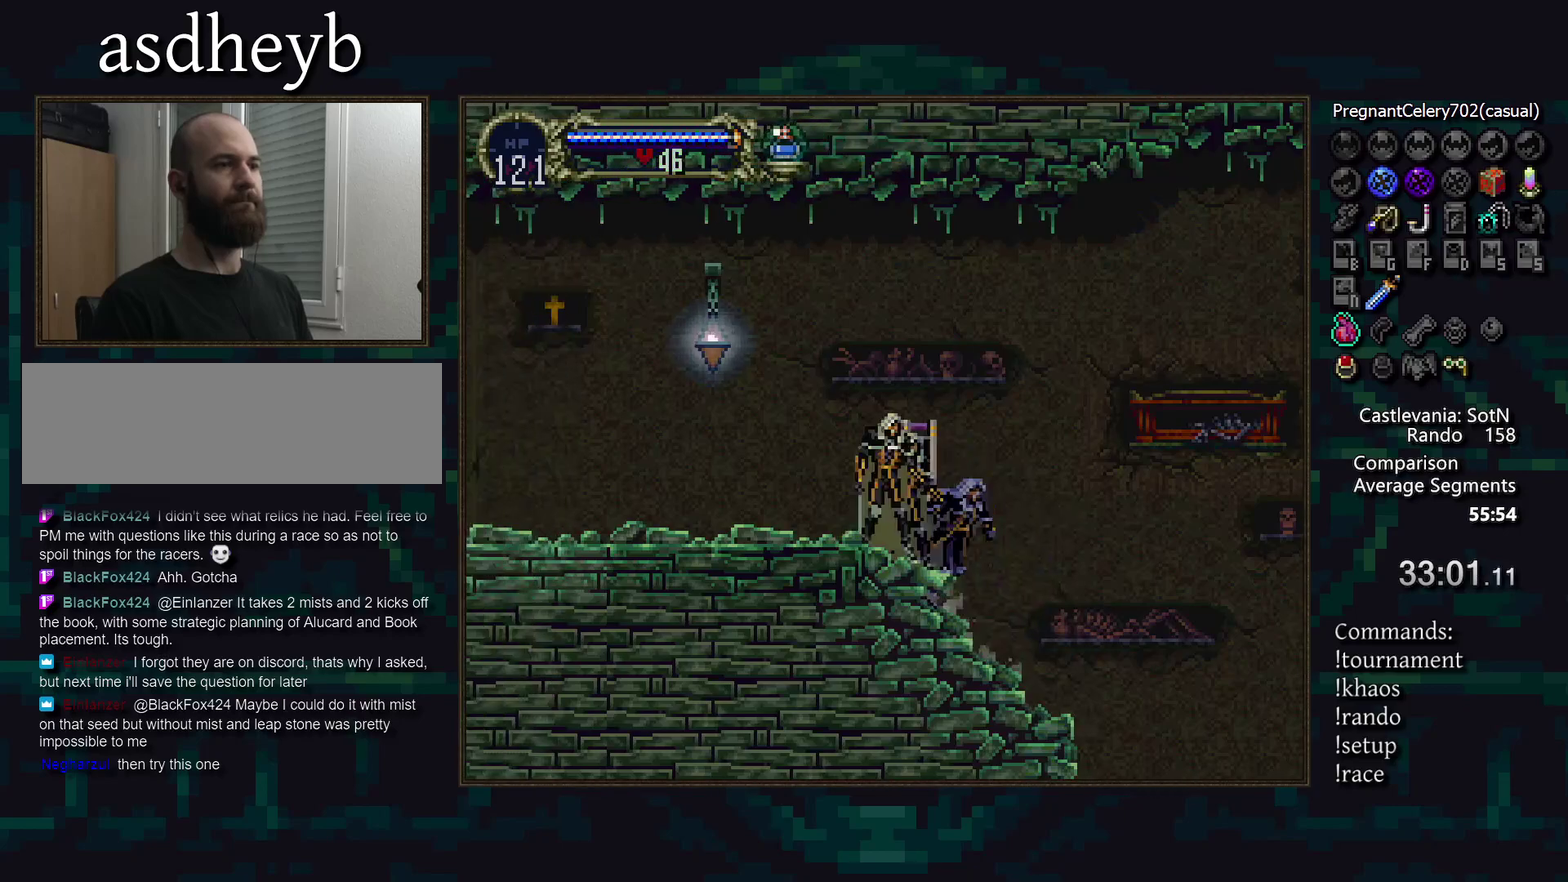
Gameplay with a controller (PlayStation layout); each line is a JSON object with the inputs held at the frame after it. "events" lists button and stick changes between this image and that frame as [ms after this image, input, new state], when the widget could be followed in between. Not read: CIRCLE CROSS DPAD_LEFT L3 R3.
{"buttons": [], "events": [[83, "TRIANGLE", "down"], [133, "TRIANGLE", "up"], [250, "TRIANGLE", "down"], [300, "TRIANGLE", "up"], [400, "TRIANGLE", "down"], [450, "TRIANGLE", "up"]]}
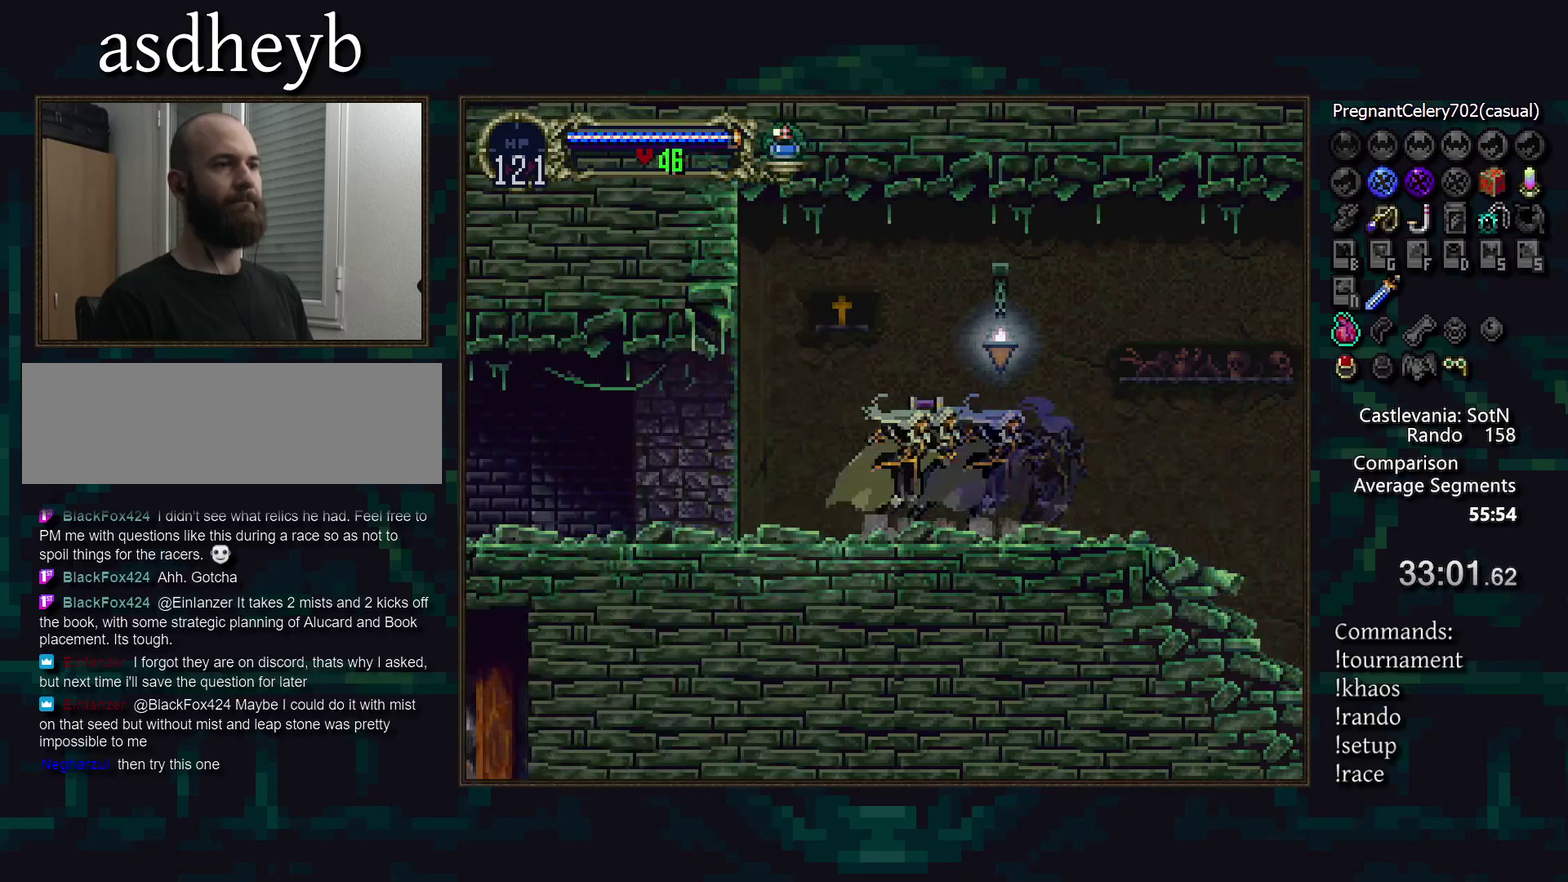
{"buttons": [], "events": [[50, "TRIANGLE", "down"], [100, "TRIANGLE", "up"], [217, "TRIANGLE", "down"], [267, "TRIANGLE", "up"], [367, "TRIANGLE", "down"], [433, "TRIANGLE", "up"]]}
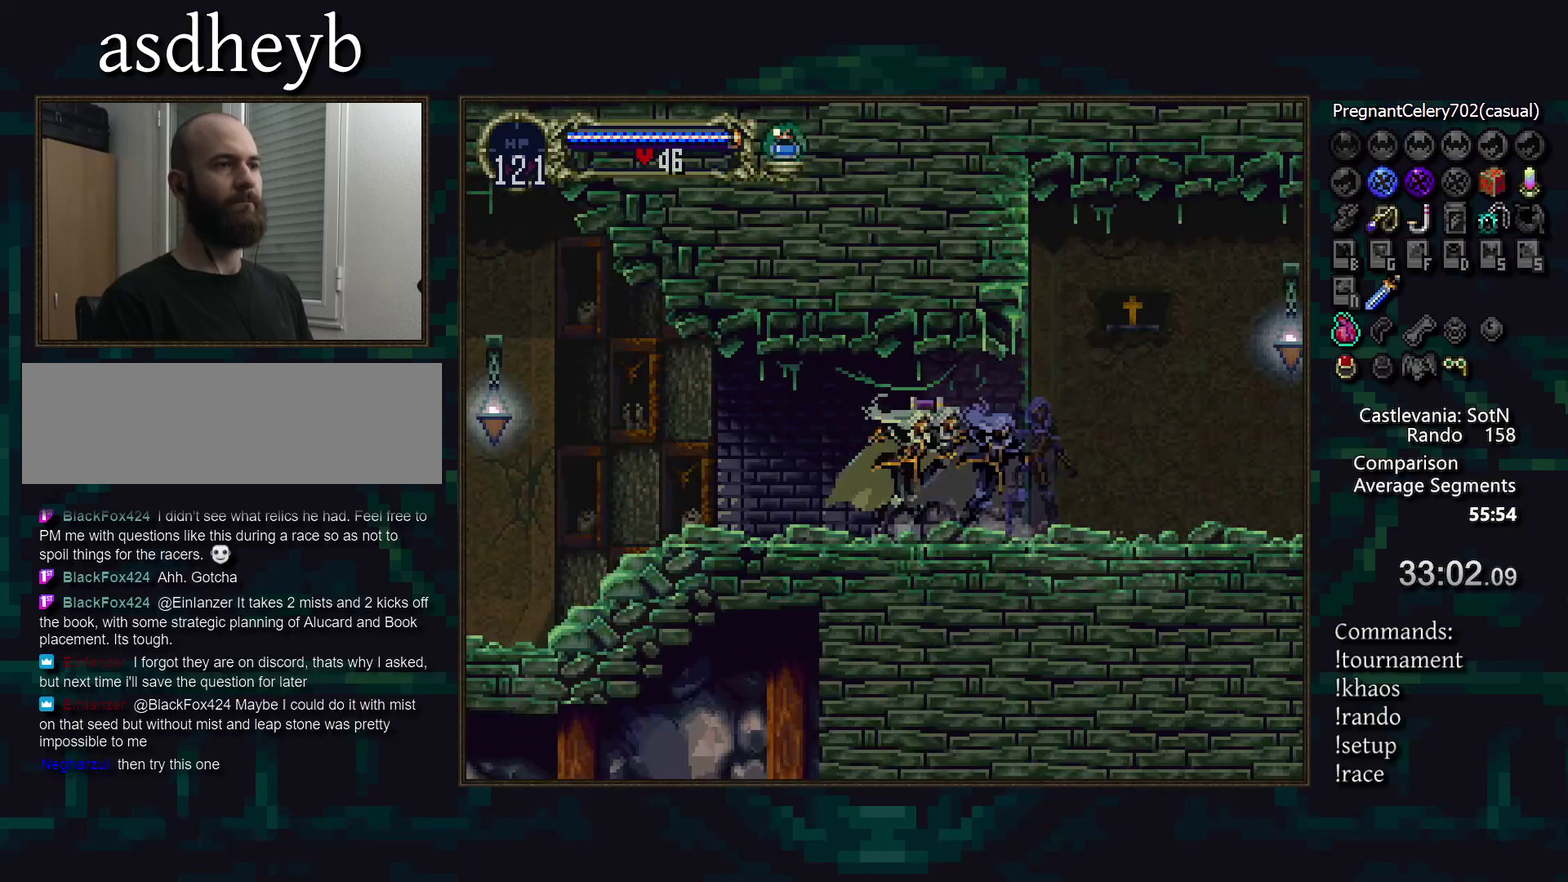
{"buttons": [], "events": [[33, "TRIANGLE", "down"], [100, "TRIANGLE", "up"], [200, "TRIANGLE", "down"], [250, "TRIANGLE", "up"], [350, "TRIANGLE", "down"], [400, "TRIANGLE", "up"]]}
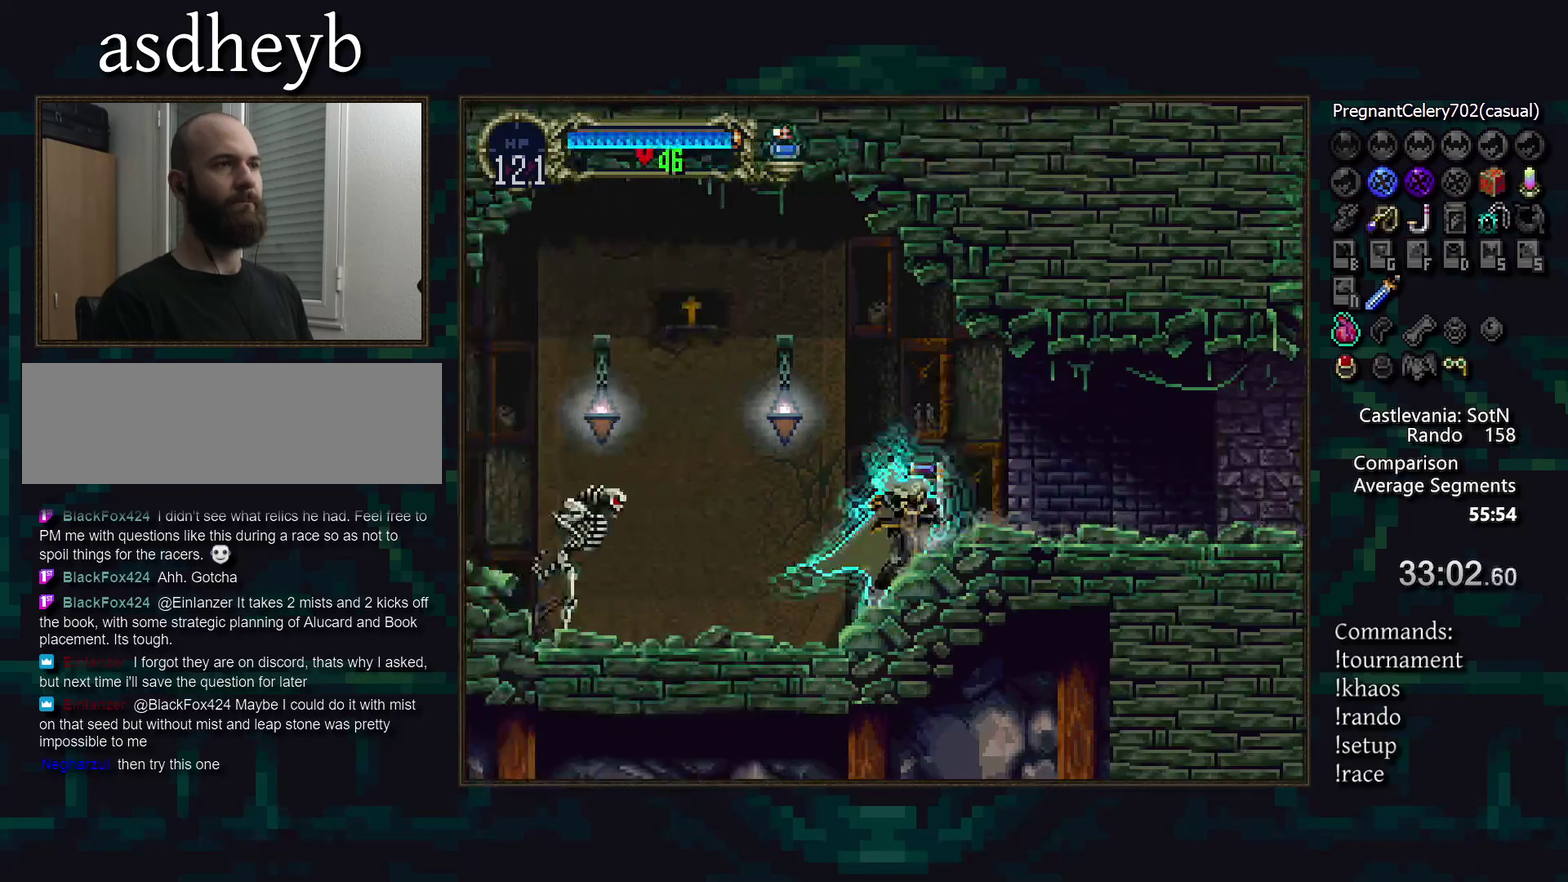
{"buttons": ["DPAD_RIGHT"], "events": [[17, "TRIANGLE", "down"], [67, "TRIANGLE", "up"], [183, "TRIANGLE", "down"], [217, "DPAD_RIGHT", "down"], [233, "TRIANGLE", "up"]]}
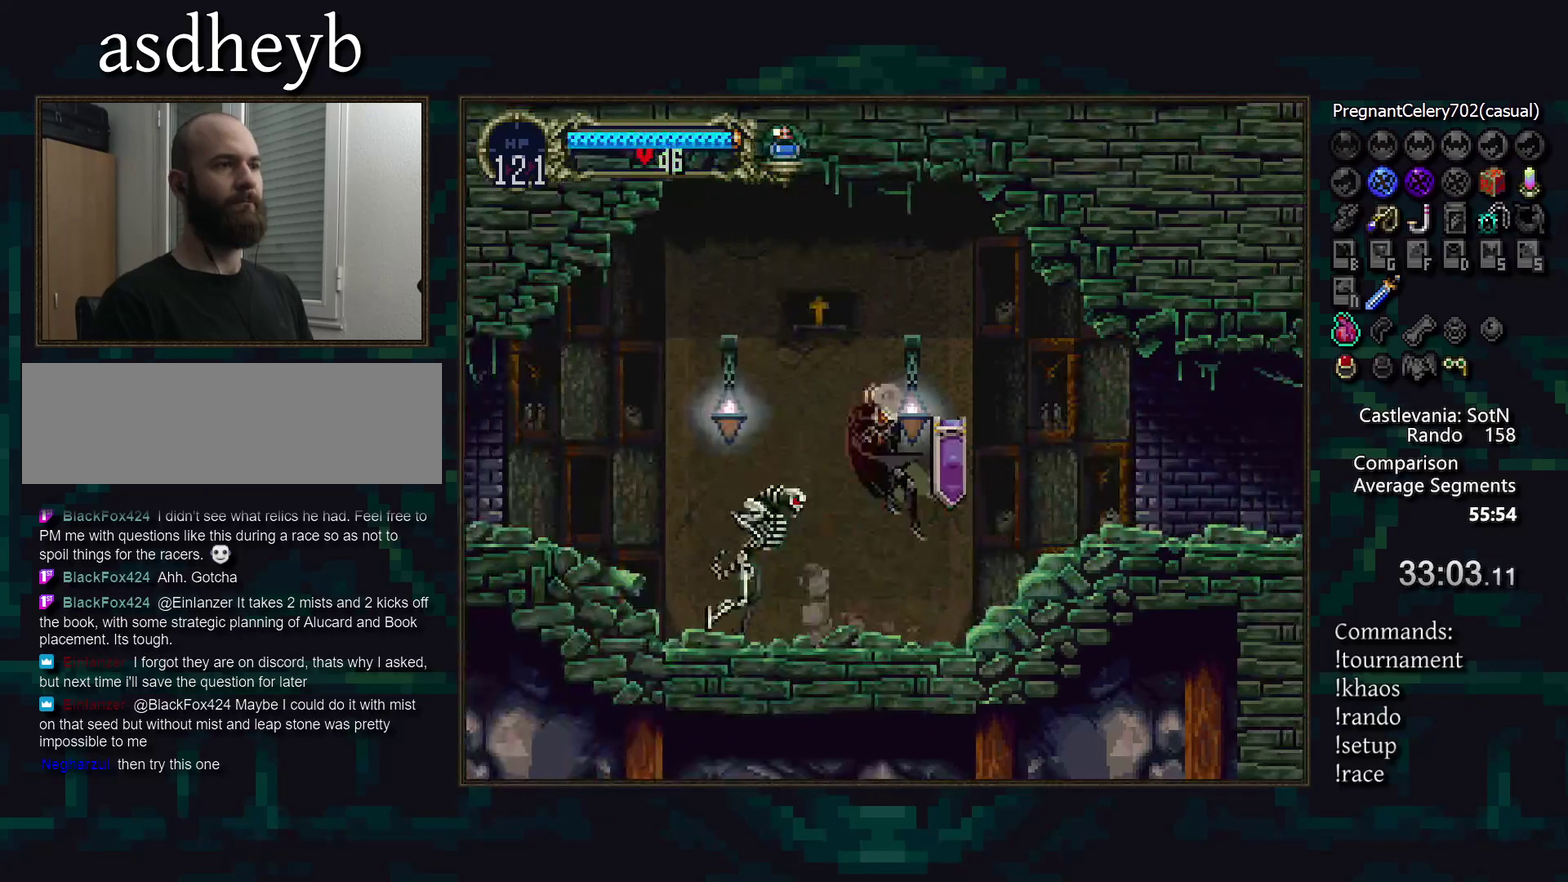
{"buttons": [], "events": [[167, "DPAD_RIGHT", "up"]]}
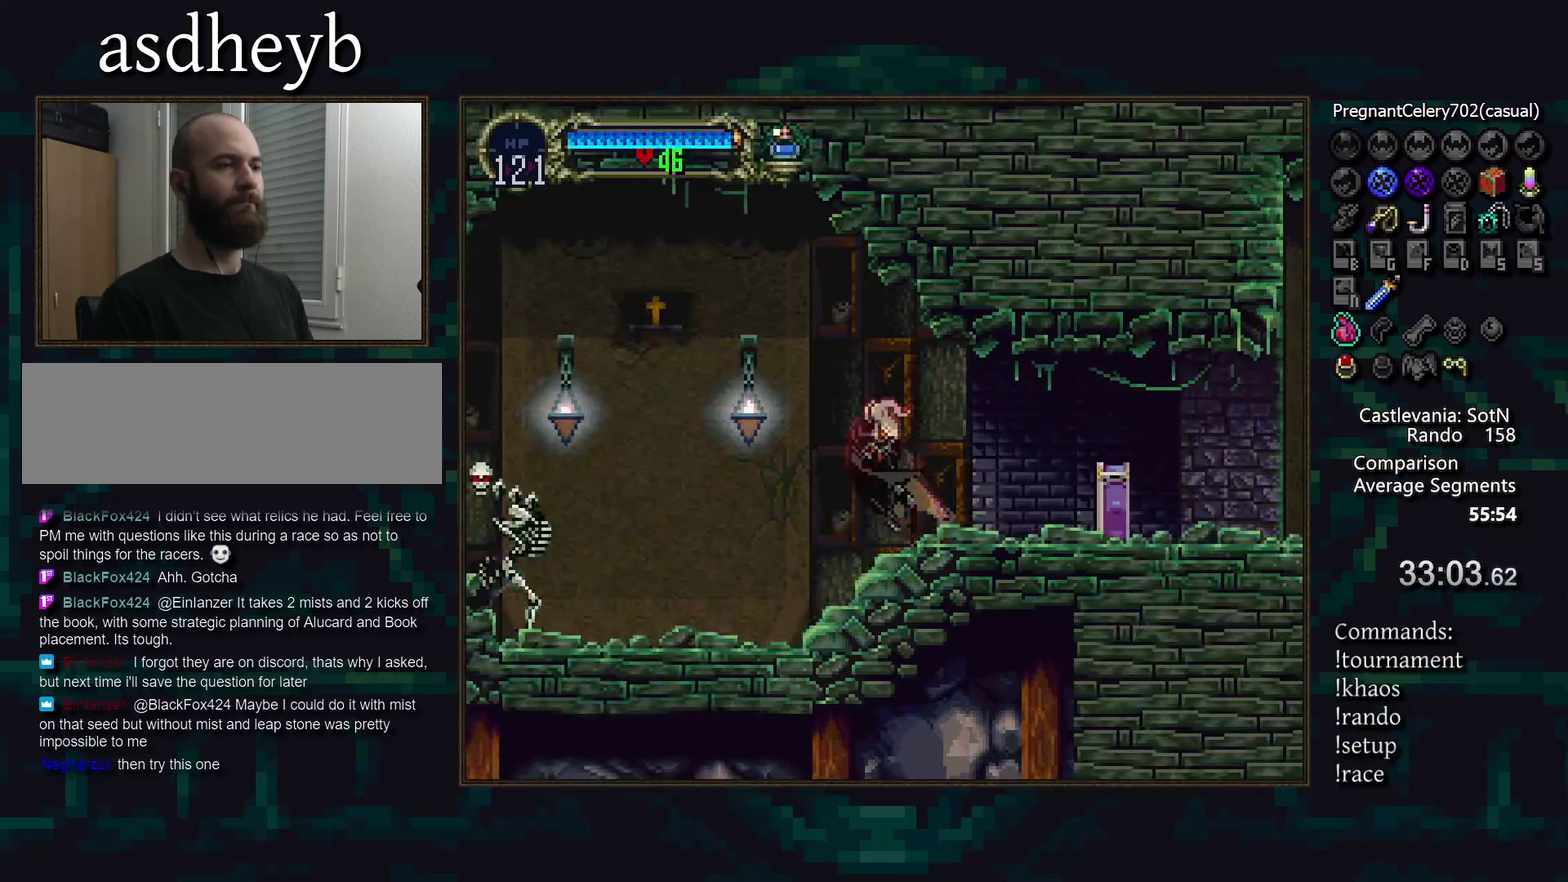
{"buttons": [], "events": [[167, "DPAD_RIGHT", "down"], [250, "TRIANGLE", "down"], [317, "DPAD_RIGHT", "up"], [333, "TRIANGLE", "up"]]}
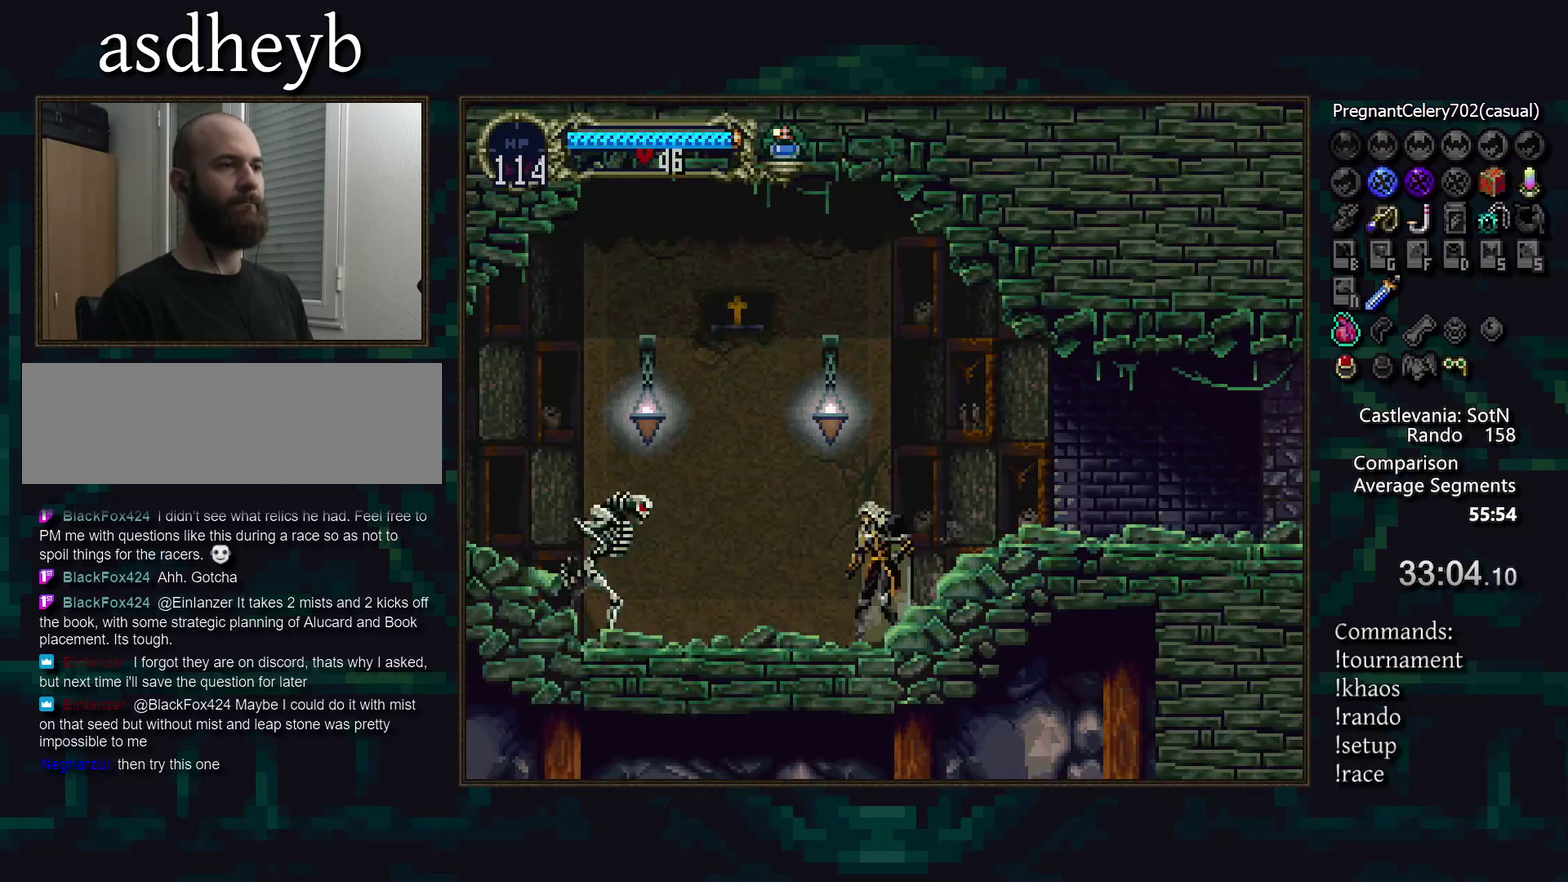
{"buttons": [], "events": [[167, "DPAD_DOWN", "down"], [400, "DPAD_DOWN", "up"]]}
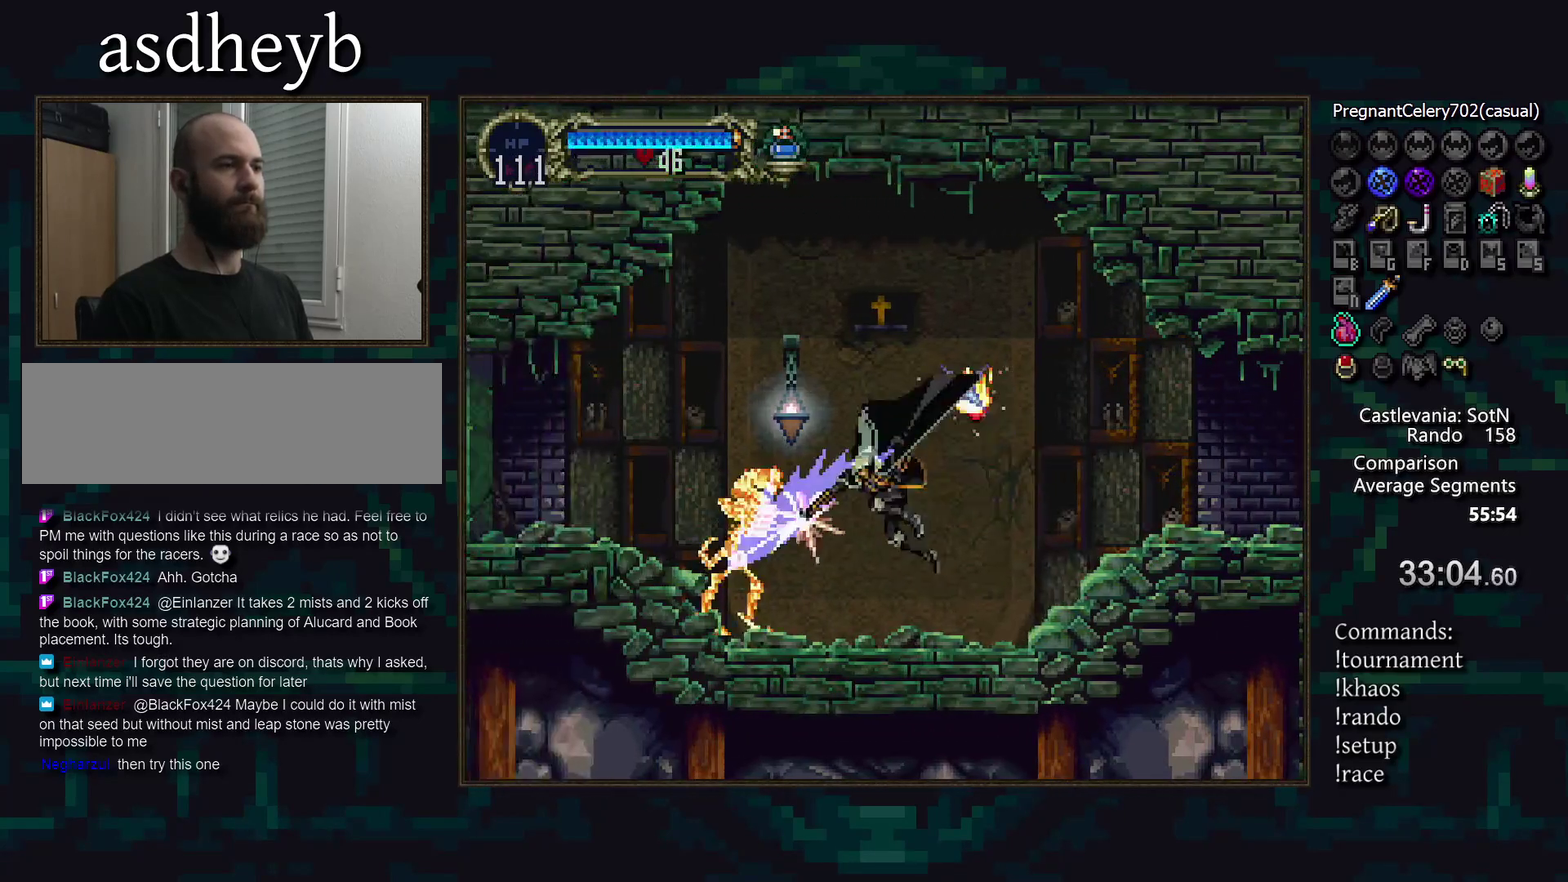
{"buttons": [], "events": [[33, "DPAD_RIGHT", "down"], [100, "TRIANGLE", "down"], [183, "TRIANGLE", "up"], [217, "DPAD_RIGHT", "up"], [267, "TRIANGLE", "down"], [317, "TRIANGLE", "up"], [433, "TRIANGLE", "down"], [483, "TRIANGLE", "up"]]}
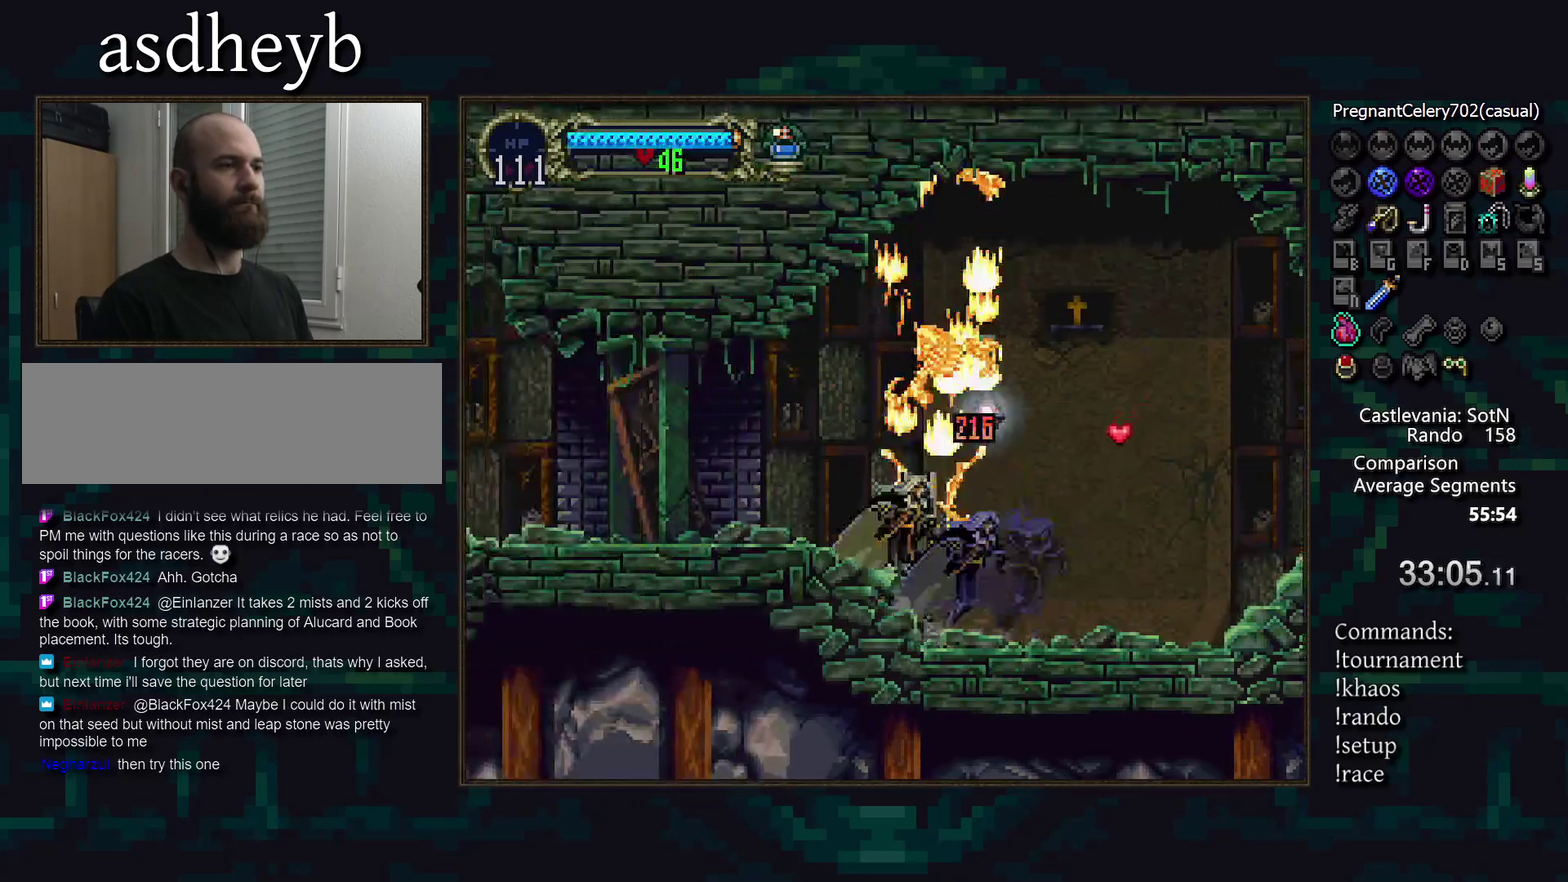
{"buttons": [], "events": [[83, "TRIANGLE", "down"], [133, "TRIANGLE", "up"], [233, "TRIANGLE", "down"], [300, "TRIANGLE", "up"], [383, "TRIANGLE", "down"], [433, "TRIANGLE", "up"]]}
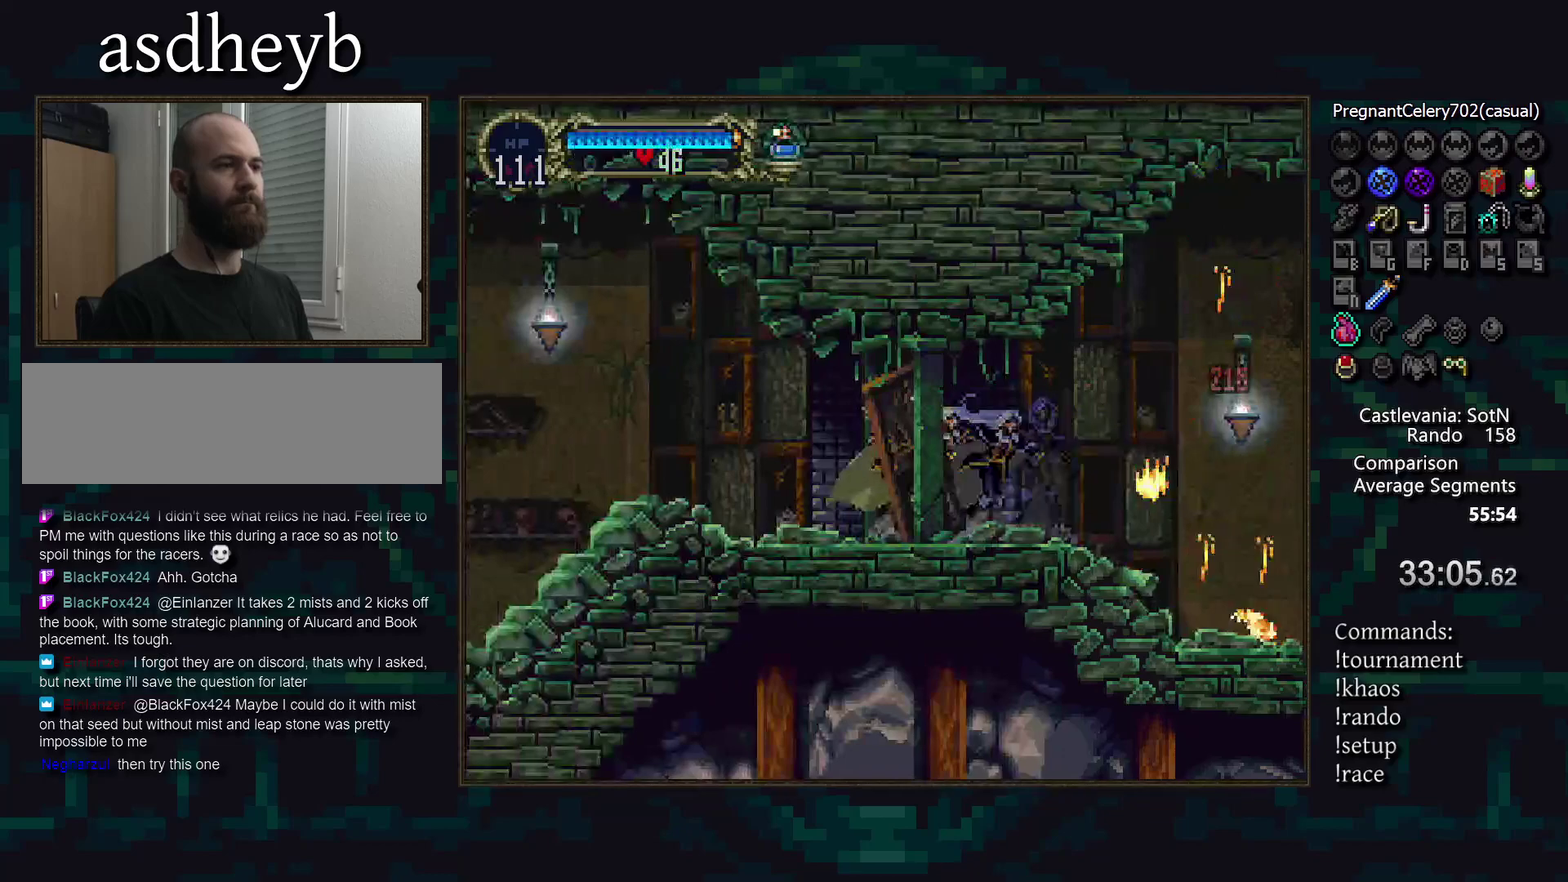
{"buttons": [], "events": [[50, "TRIANGLE", "down"], [100, "TRIANGLE", "up"], [200, "TRIANGLE", "down"], [267, "TRIANGLE", "up"], [367, "TRIANGLE", "down"], [417, "TRIANGLE", "up"]]}
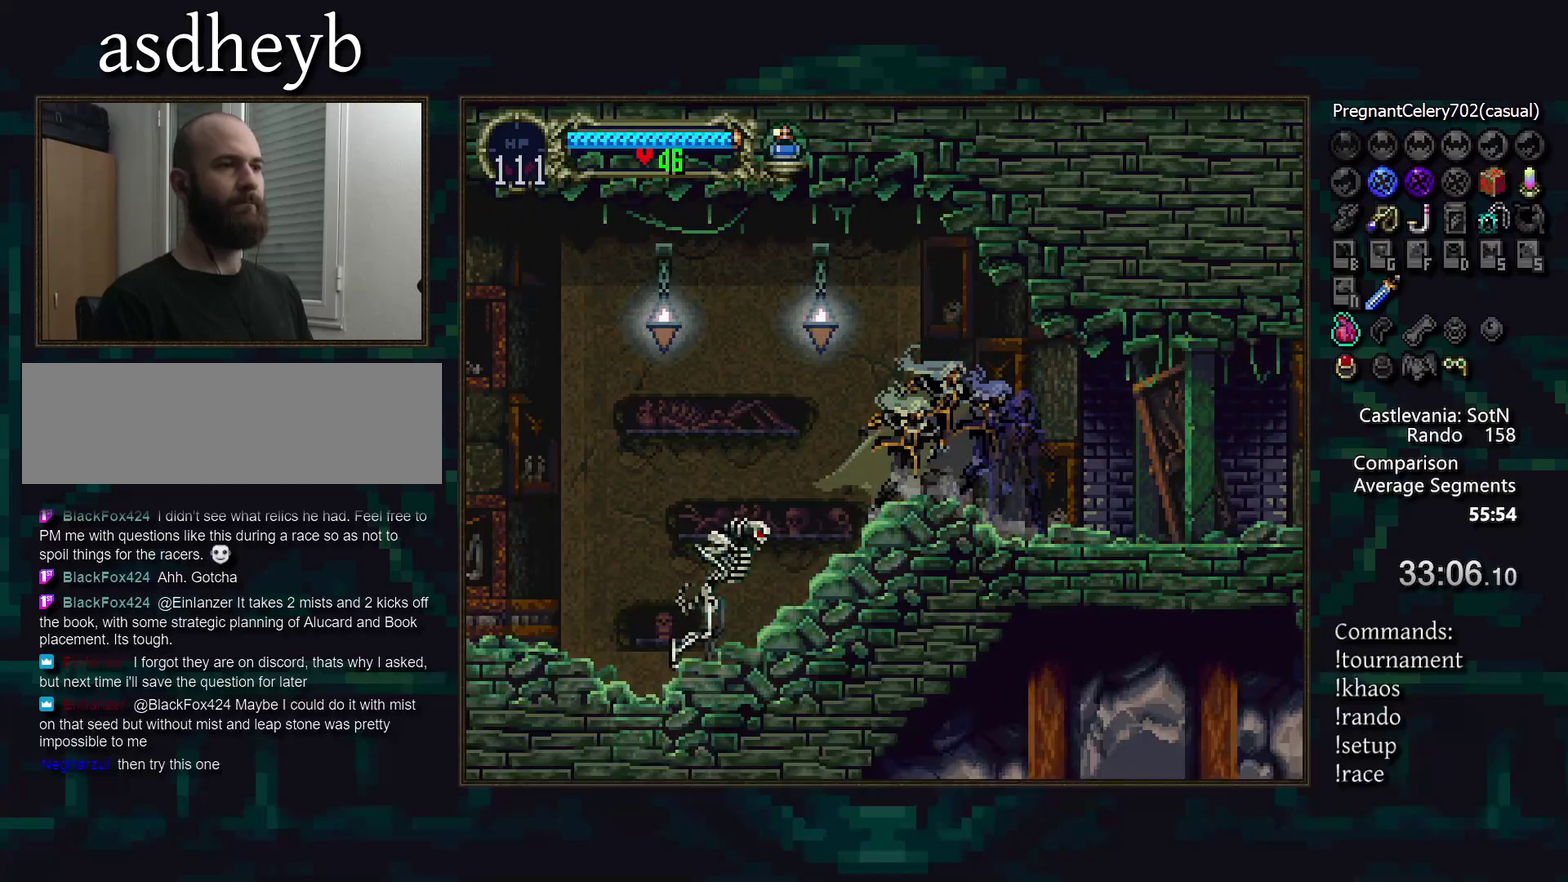
{"buttons": ["DPAD_DOWN"], "events": [[333, "DPAD_DOWN", "down"]]}
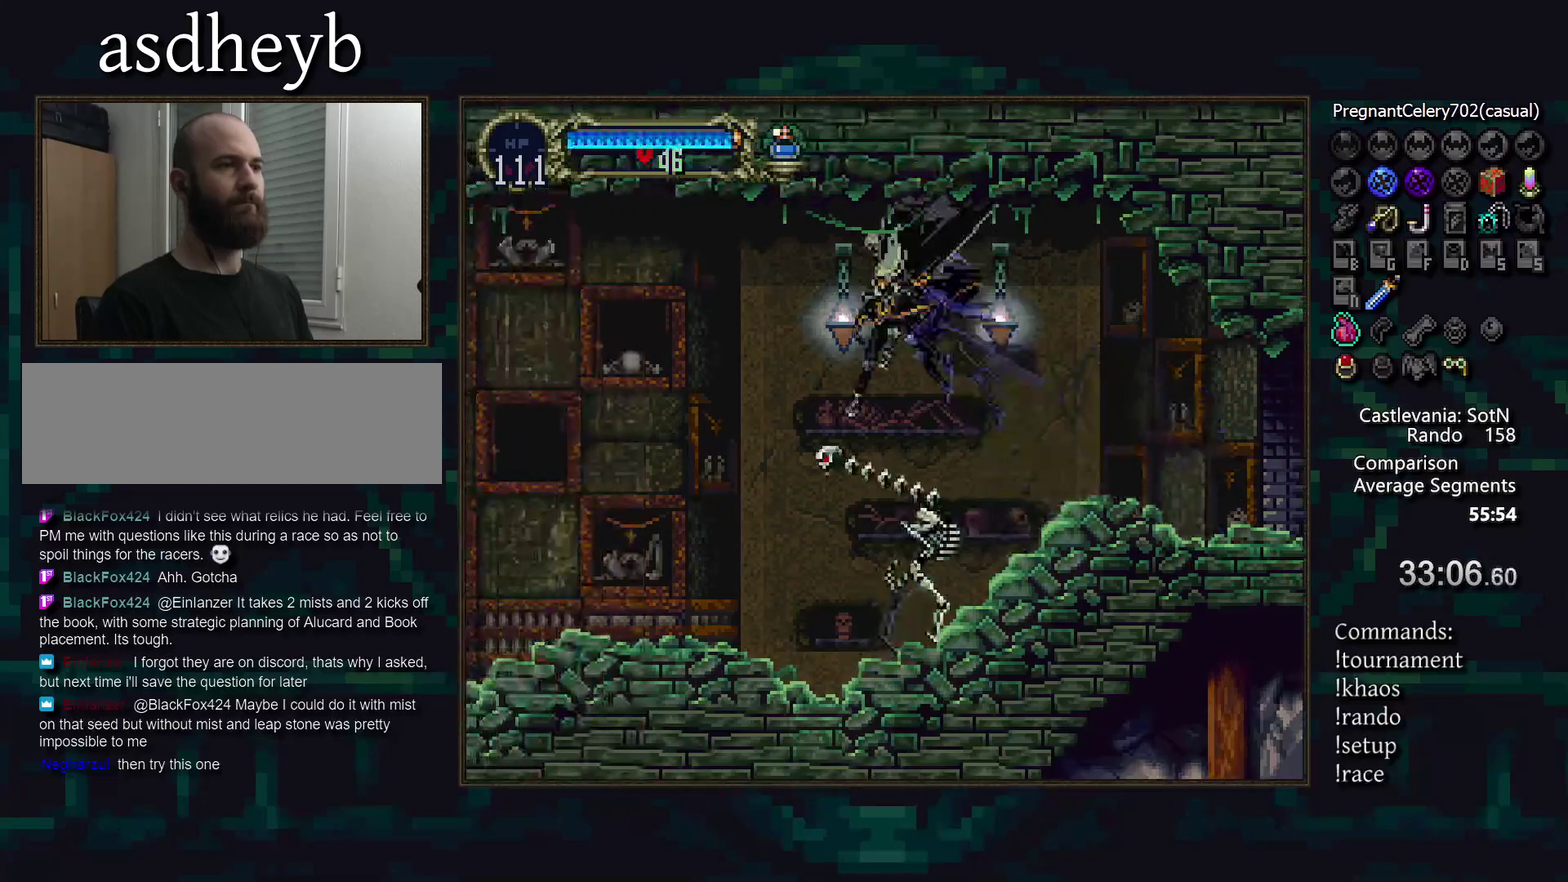
{"buttons": [], "events": [[67, "DPAD_DOWN", "up"], [233, "DPAD_RIGHT", "down"], [350, "DPAD_RIGHT", "up"]]}
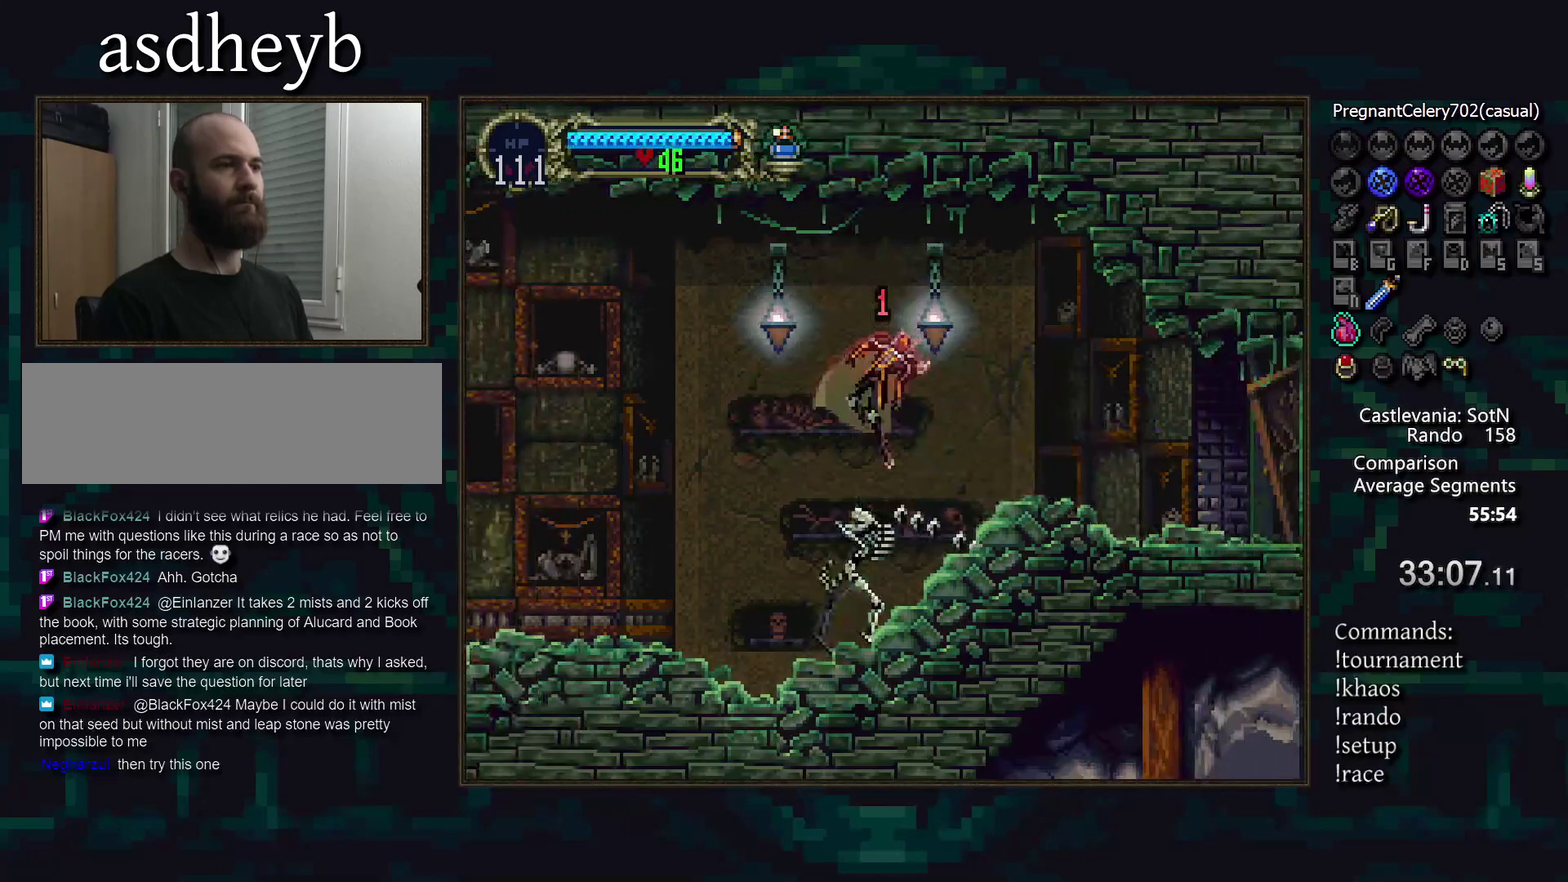
{"buttons": [], "events": []}
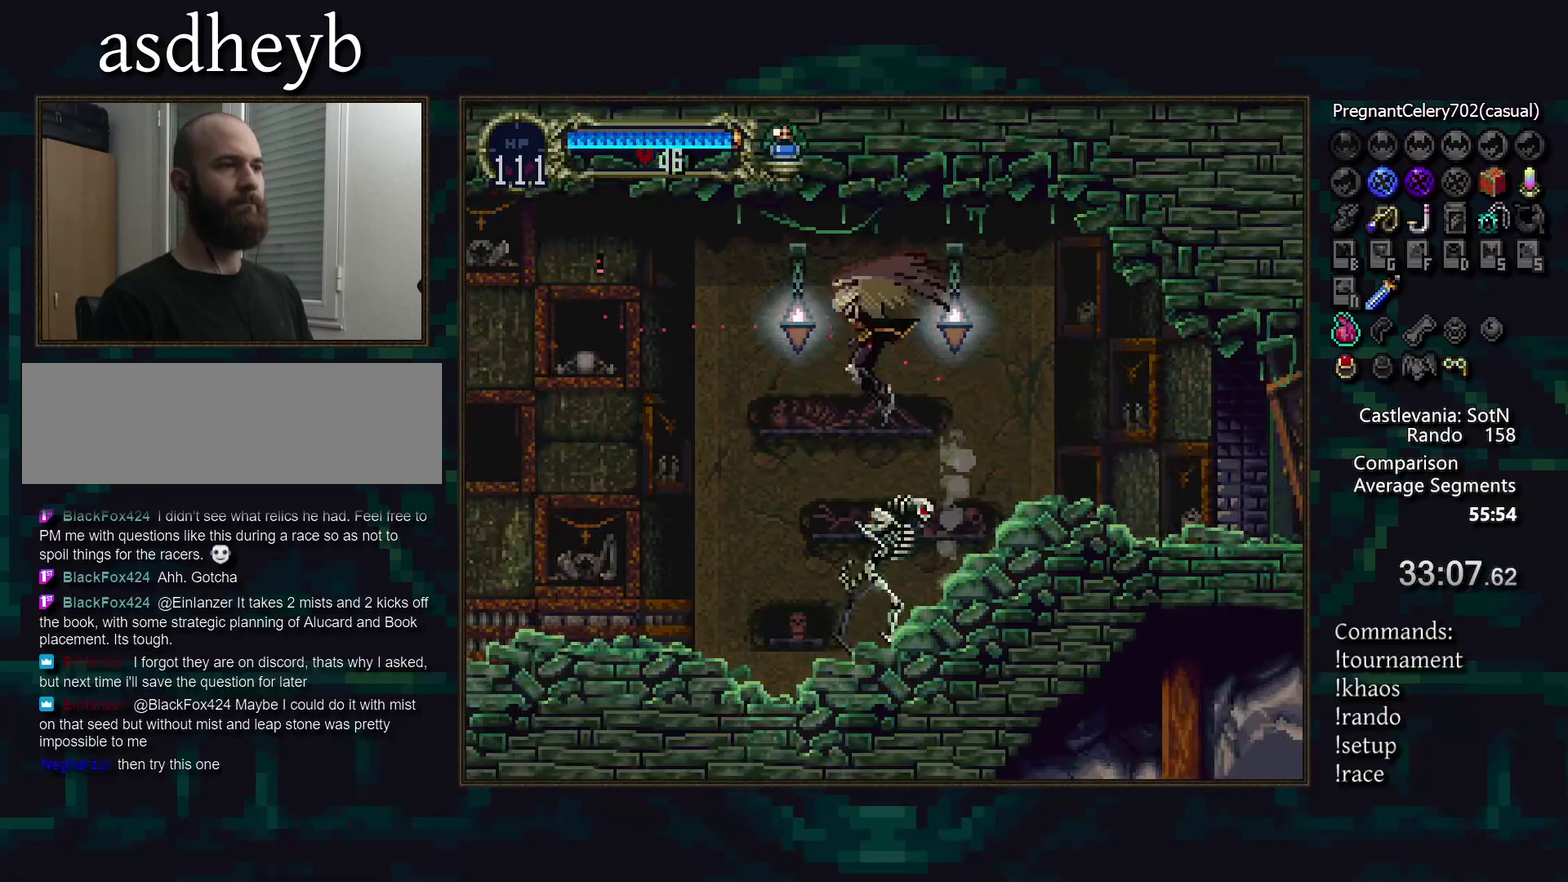
{"buttons": ["DPAD_DOWN"], "events": [[67, "DPAD_DOWN", "down"]]}
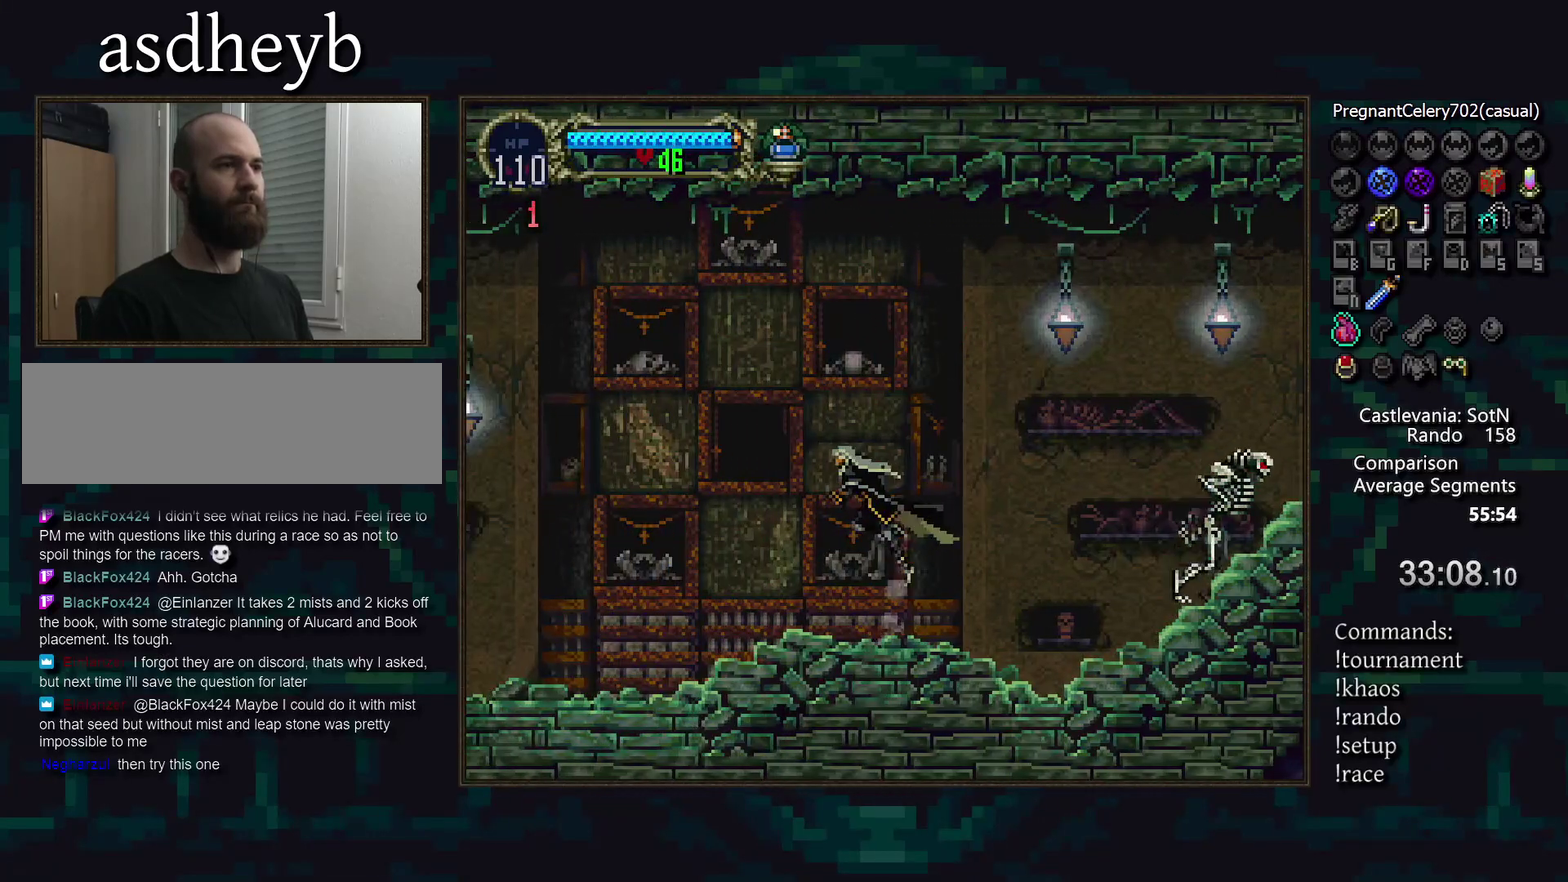
{"buttons": [], "events": [[83, "DPAD_DOWN", "up"]]}
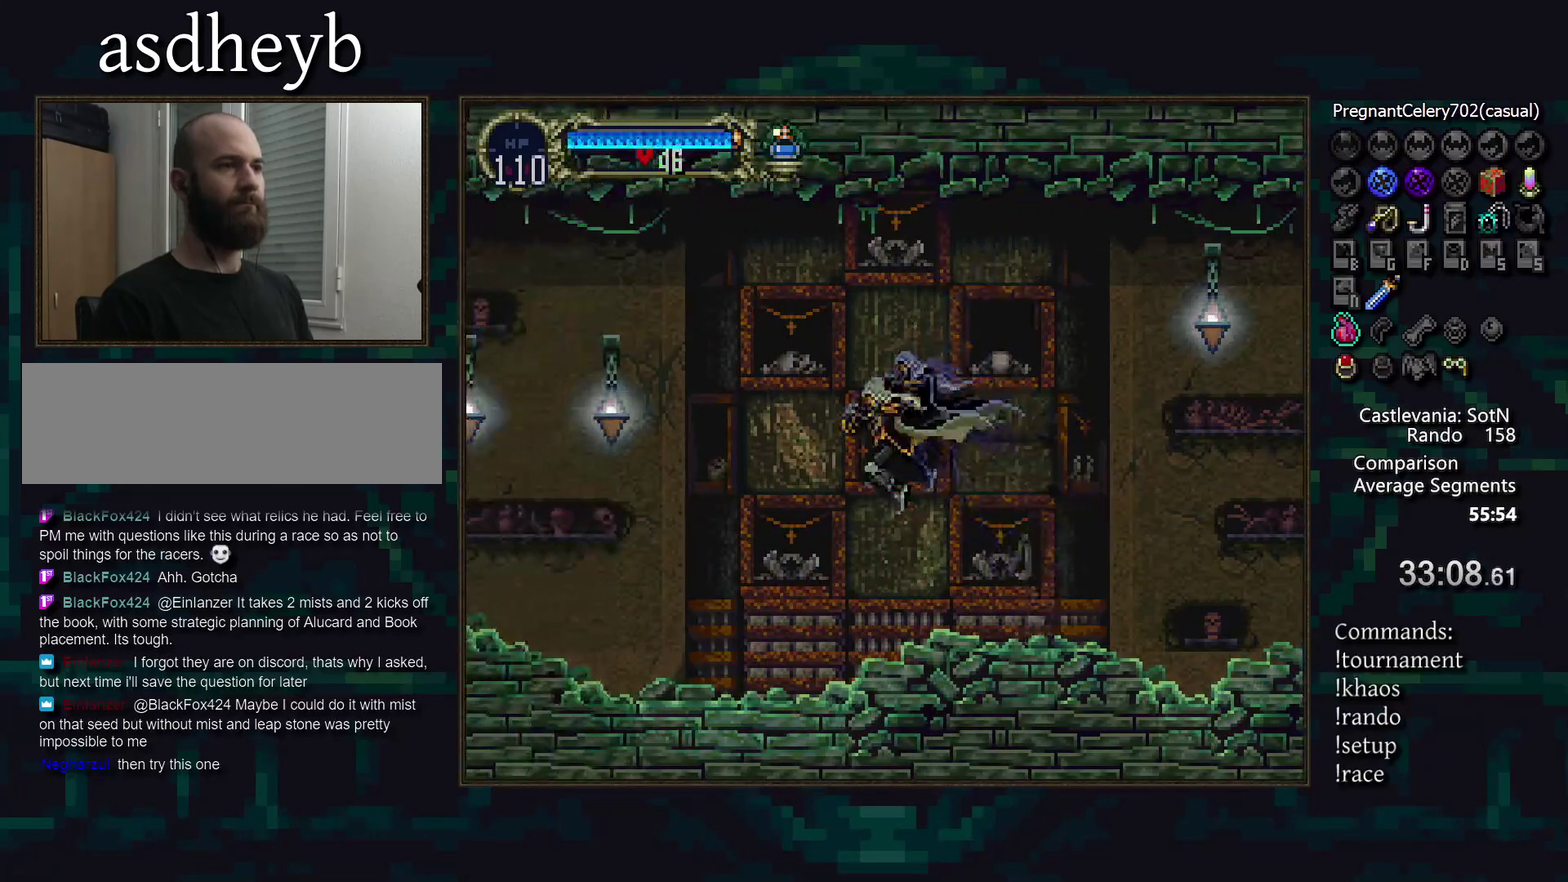
{"buttons": [], "events": [[167, "DPAD_RIGHT", "down"], [283, "TRIANGLE", "down"], [367, "TRIANGLE", "up"], [417, "DPAD_RIGHT", "up"], [450, "TRIANGLE", "down"], [500, "TRIANGLE", "up"]]}
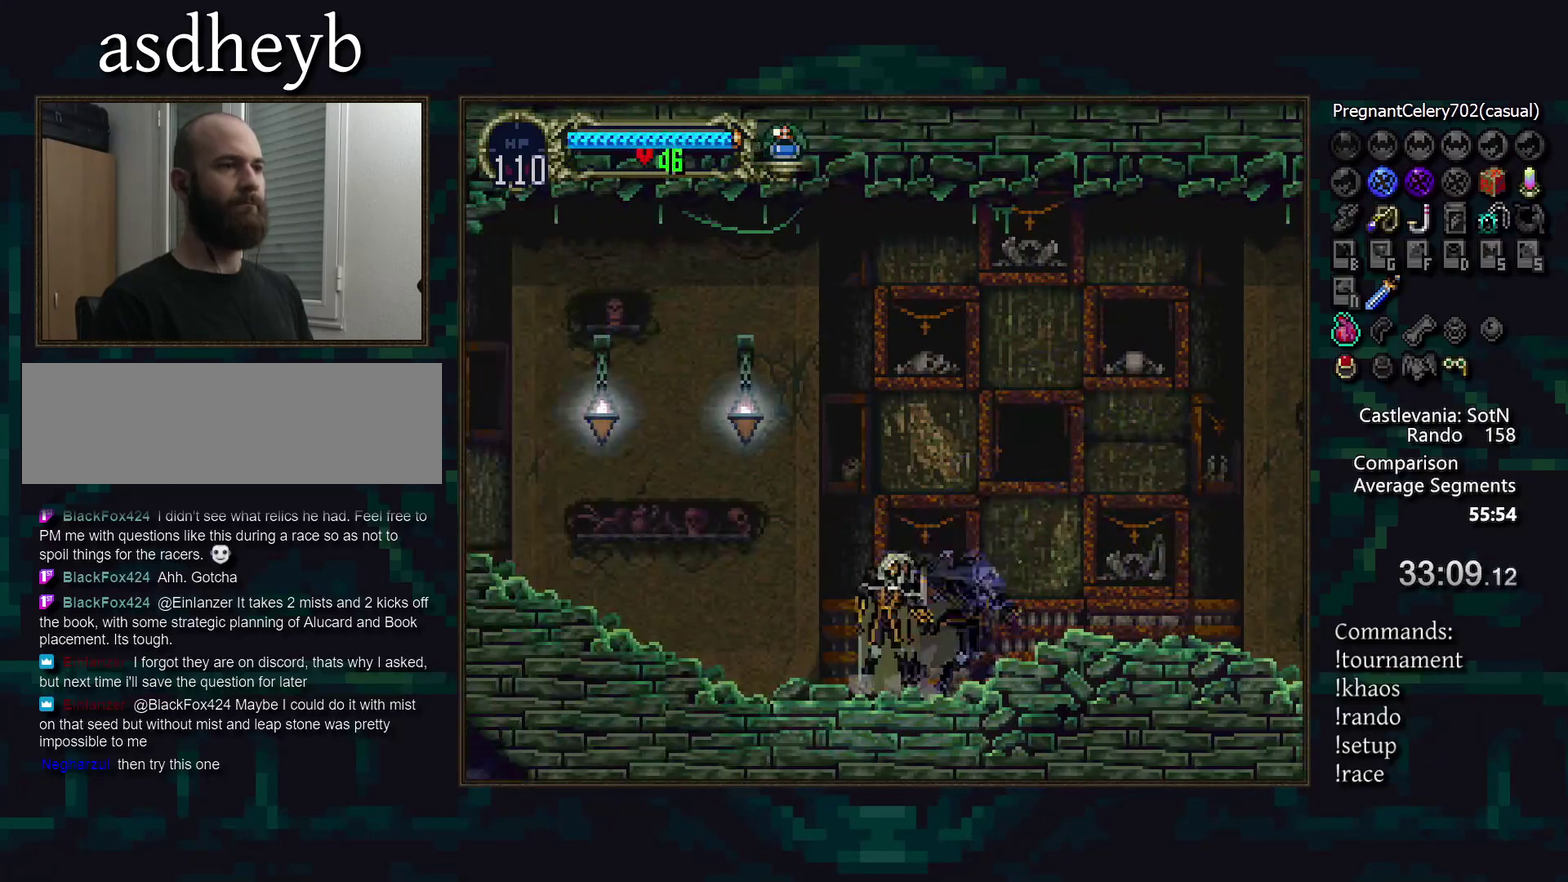
{"buttons": [], "events": [[100, "TRIANGLE", "down"], [167, "TRIANGLE", "up"], [250, "TRIANGLE", "down"], [317, "TRIANGLE", "up"], [417, "TRIANGLE", "down"], [467, "TRIANGLE", "up"]]}
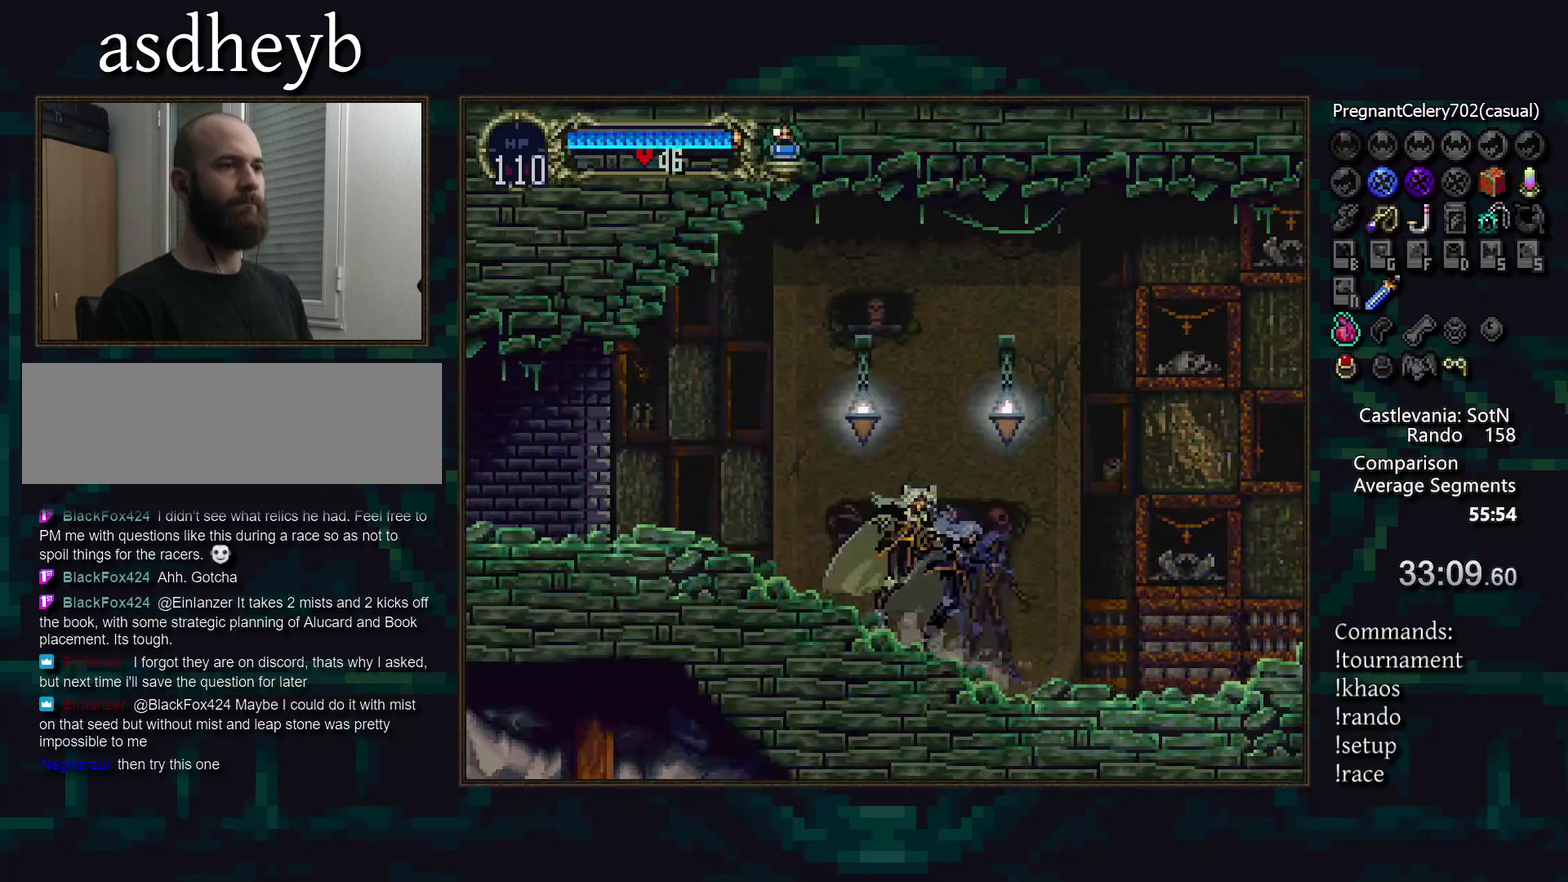
{"buttons": [], "events": [[67, "TRIANGLE", "down"], [117, "TRIANGLE", "up"], [217, "TRIANGLE", "down"], [283, "TRIANGLE", "up"], [367, "TRIANGLE", "down"], [433, "TRIANGLE", "up"]]}
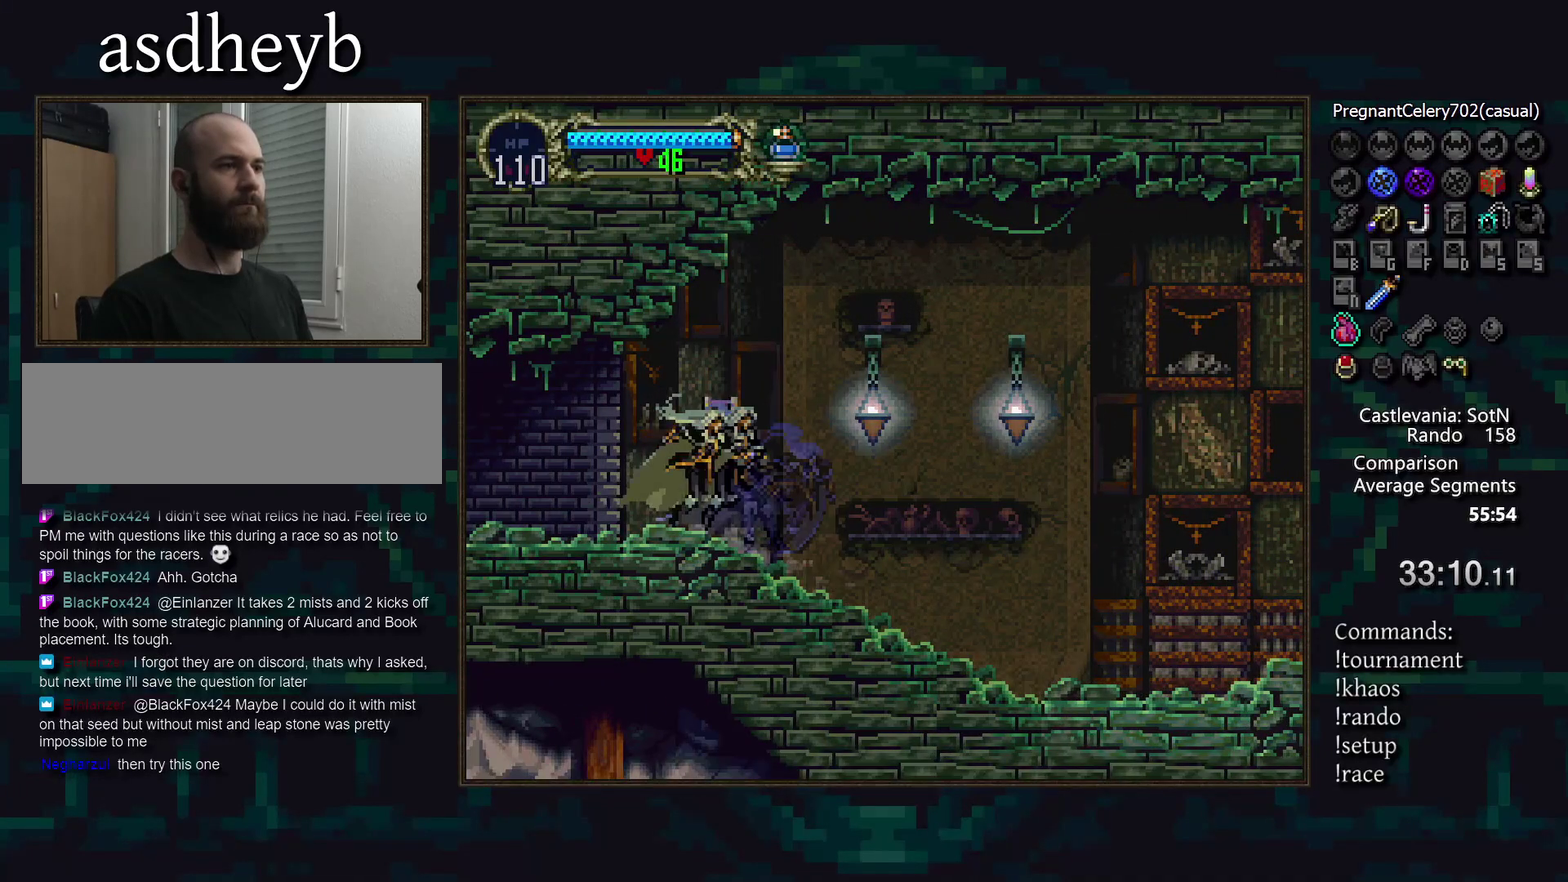
{"buttons": [], "events": [[33, "TRIANGLE", "down"], [83, "TRIANGLE", "up"], [183, "TRIANGLE", "down"], [250, "TRIANGLE", "up"], [350, "TRIANGLE", "down"], [400, "TRIANGLE", "up"]]}
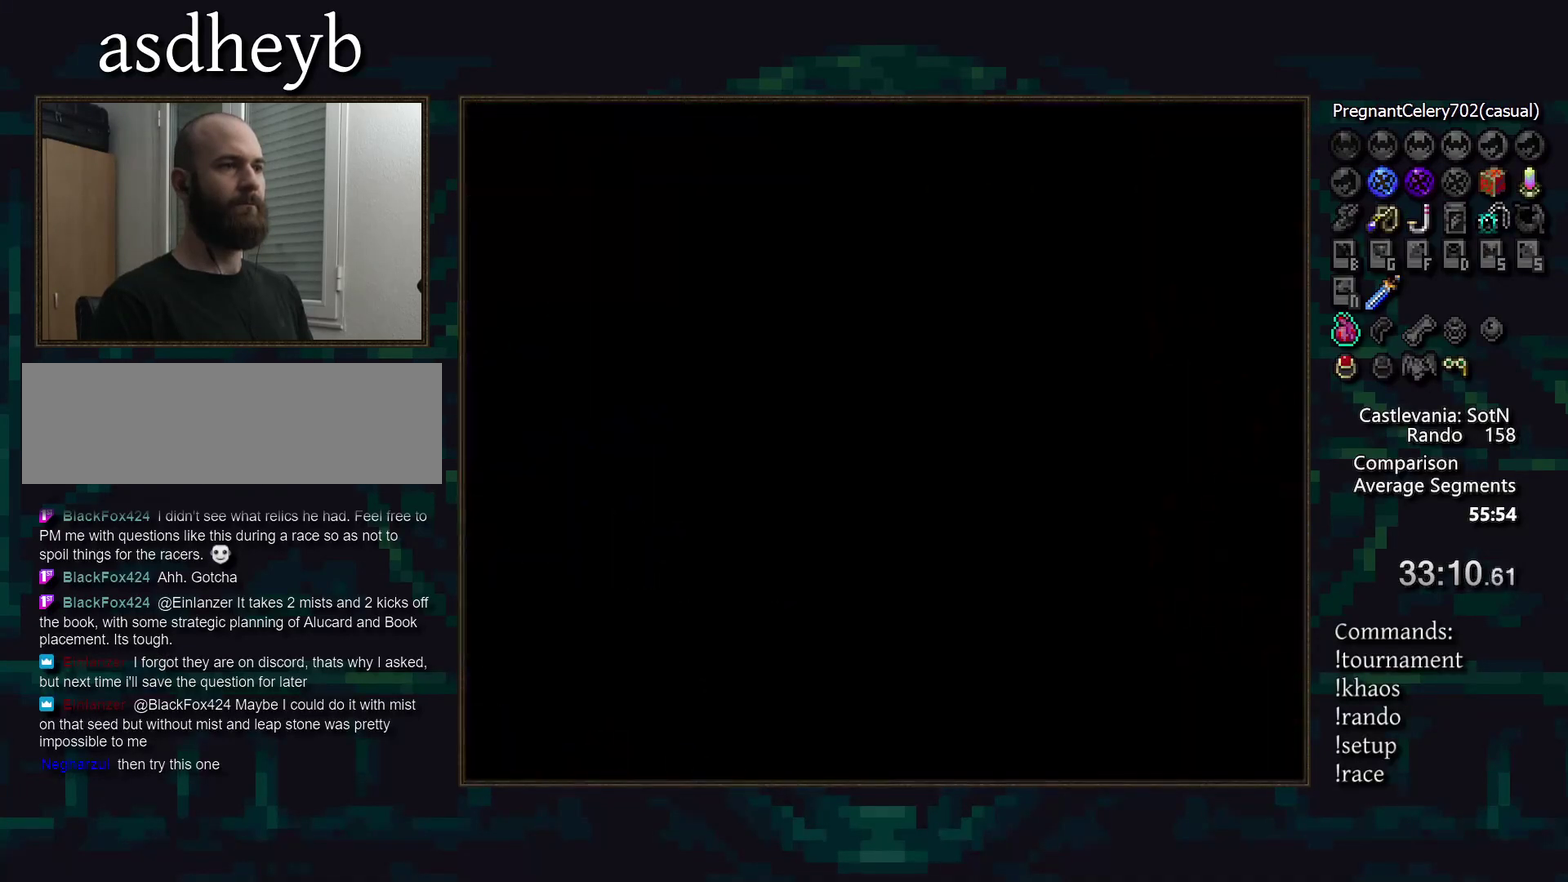
{"buttons": [], "events": [[17, "TRIANGLE", "down"], [67, "TRIANGLE", "up"], [167, "TRIANGLE", "down"], [233, "TRIANGLE", "up"], [333, "TRIANGLE", "down"], [417, "TRIANGLE", "up"]]}
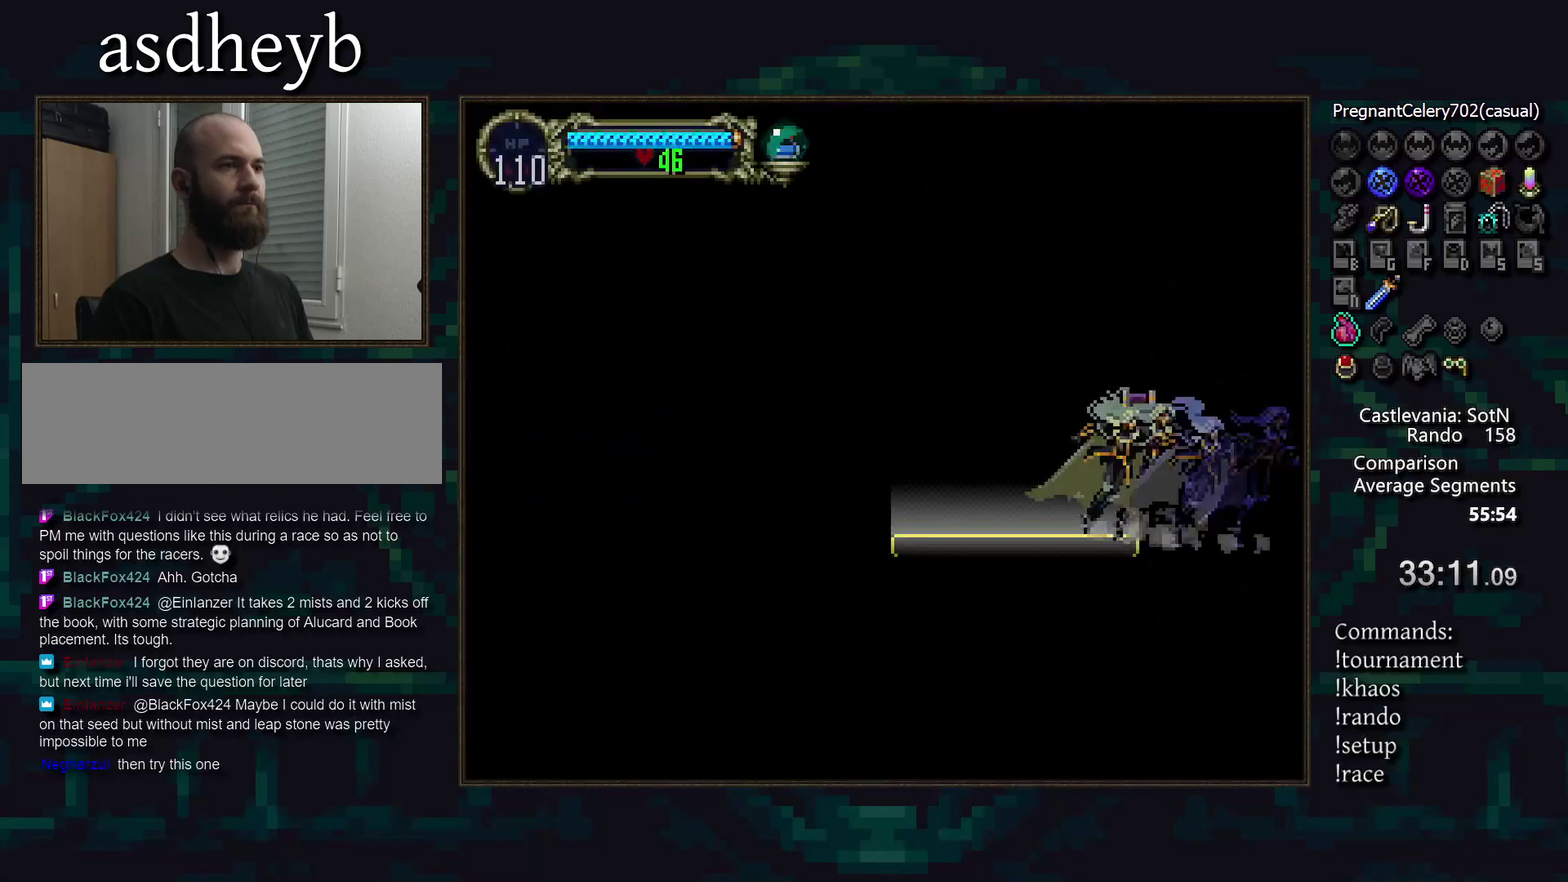
{"buttons": [], "events": []}
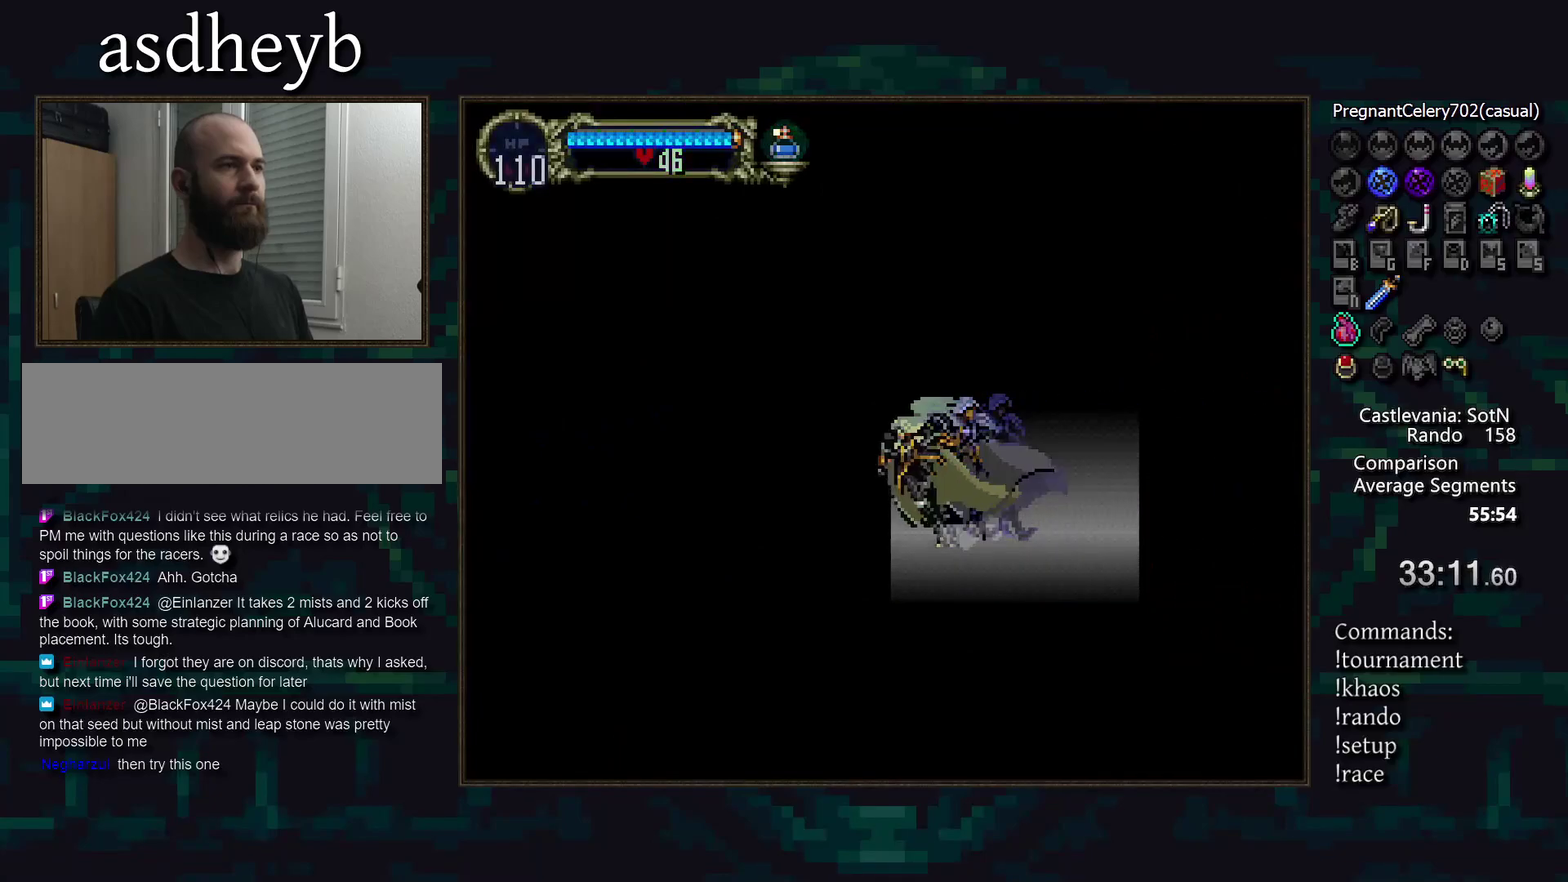
{"buttons": [], "events": []}
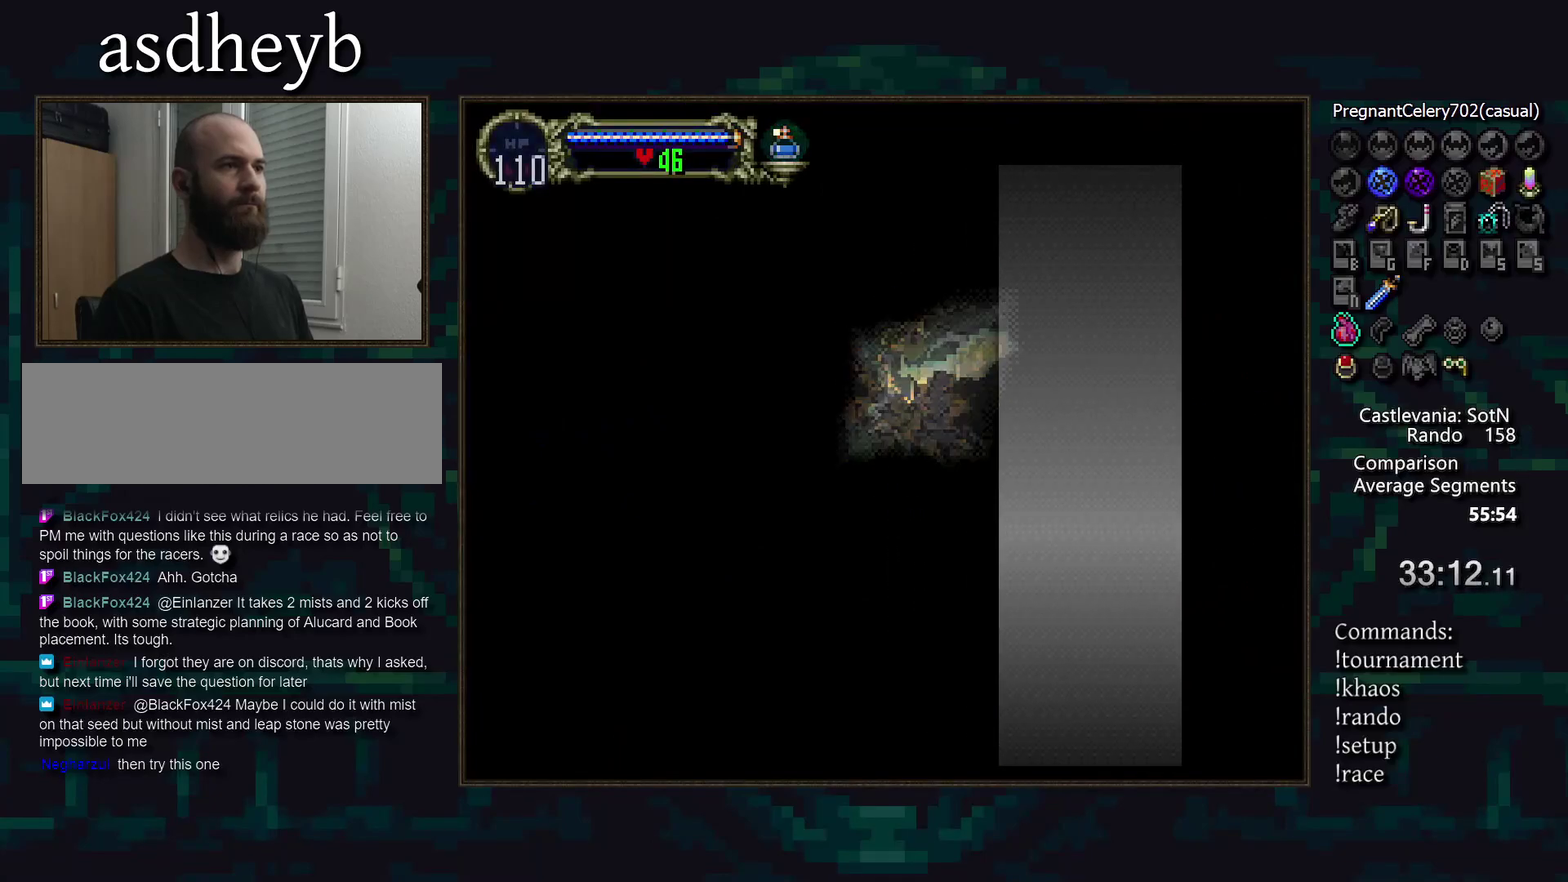
{"buttons": [], "events": [[183, "DPAD_UP", "down"], [433, "DPAD_UP", "up"]]}
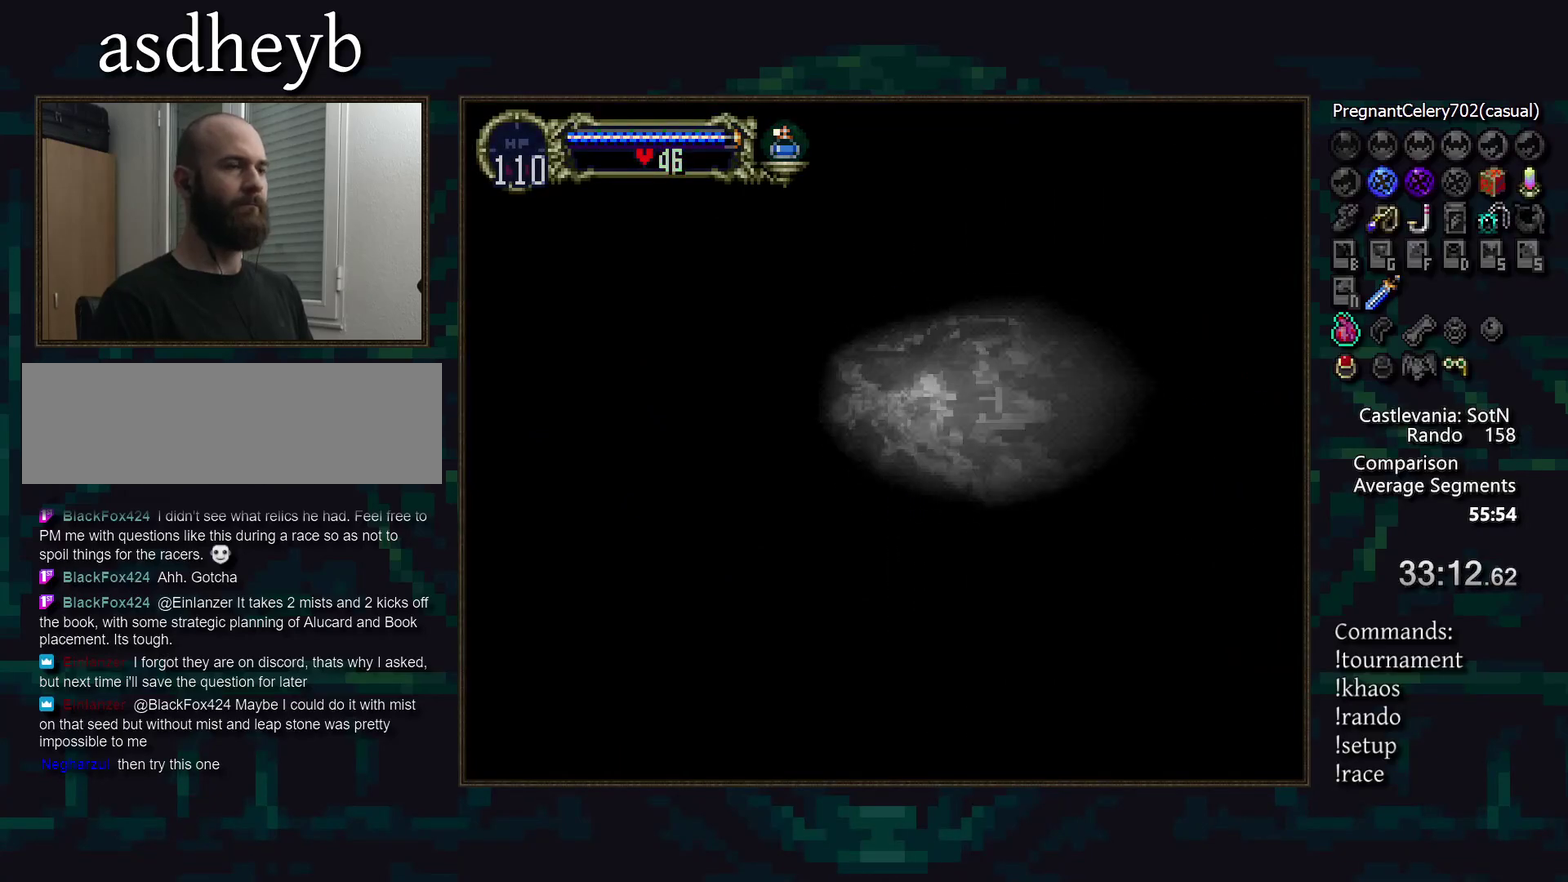
{"buttons": [], "events": []}
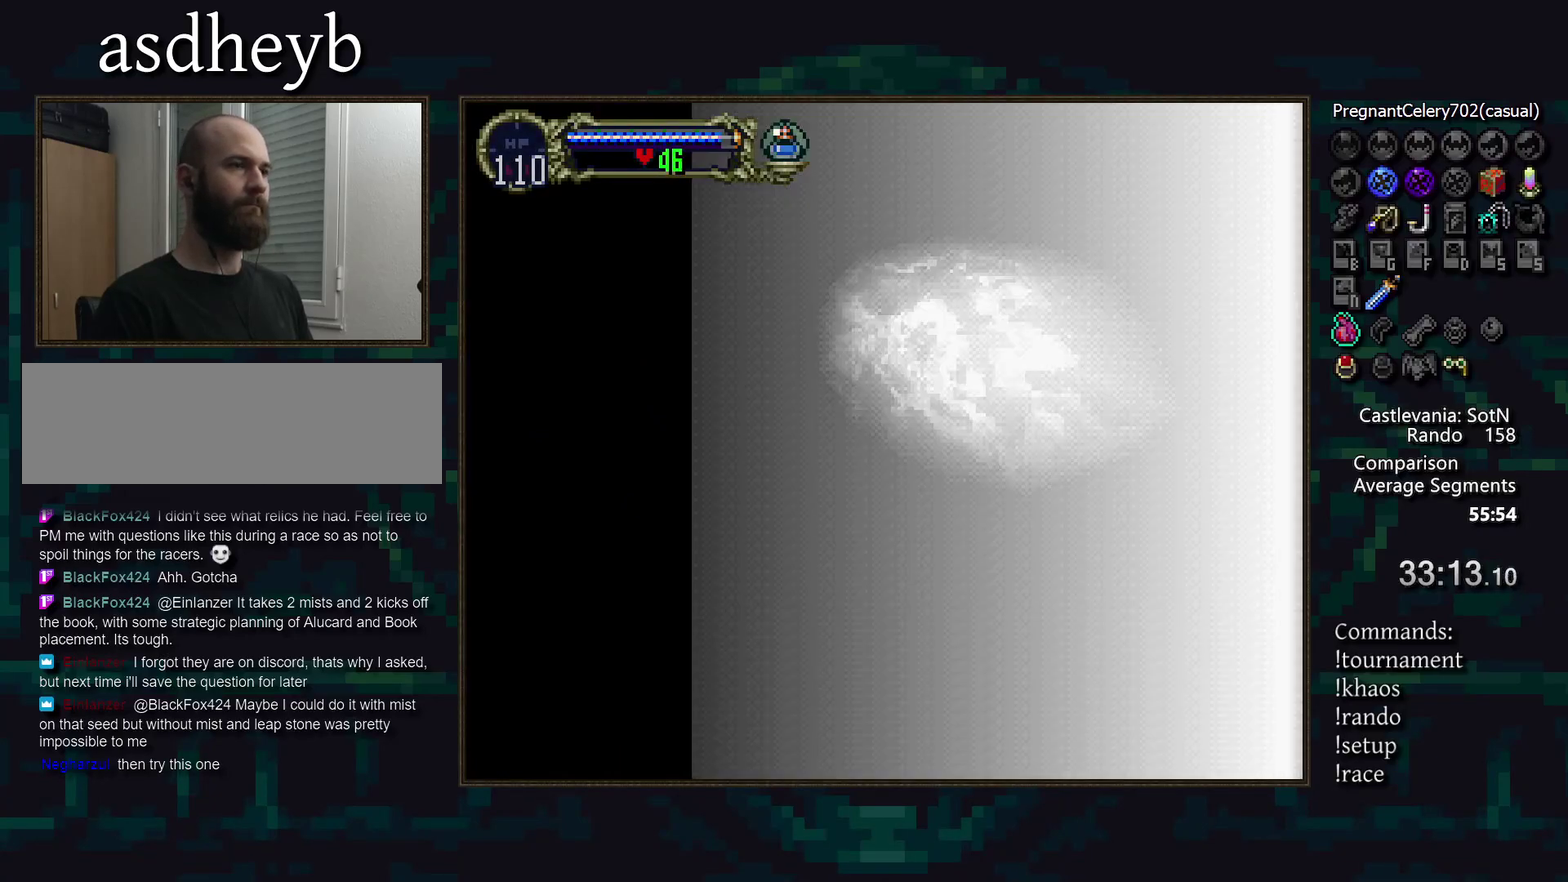
{"buttons": [], "events": []}
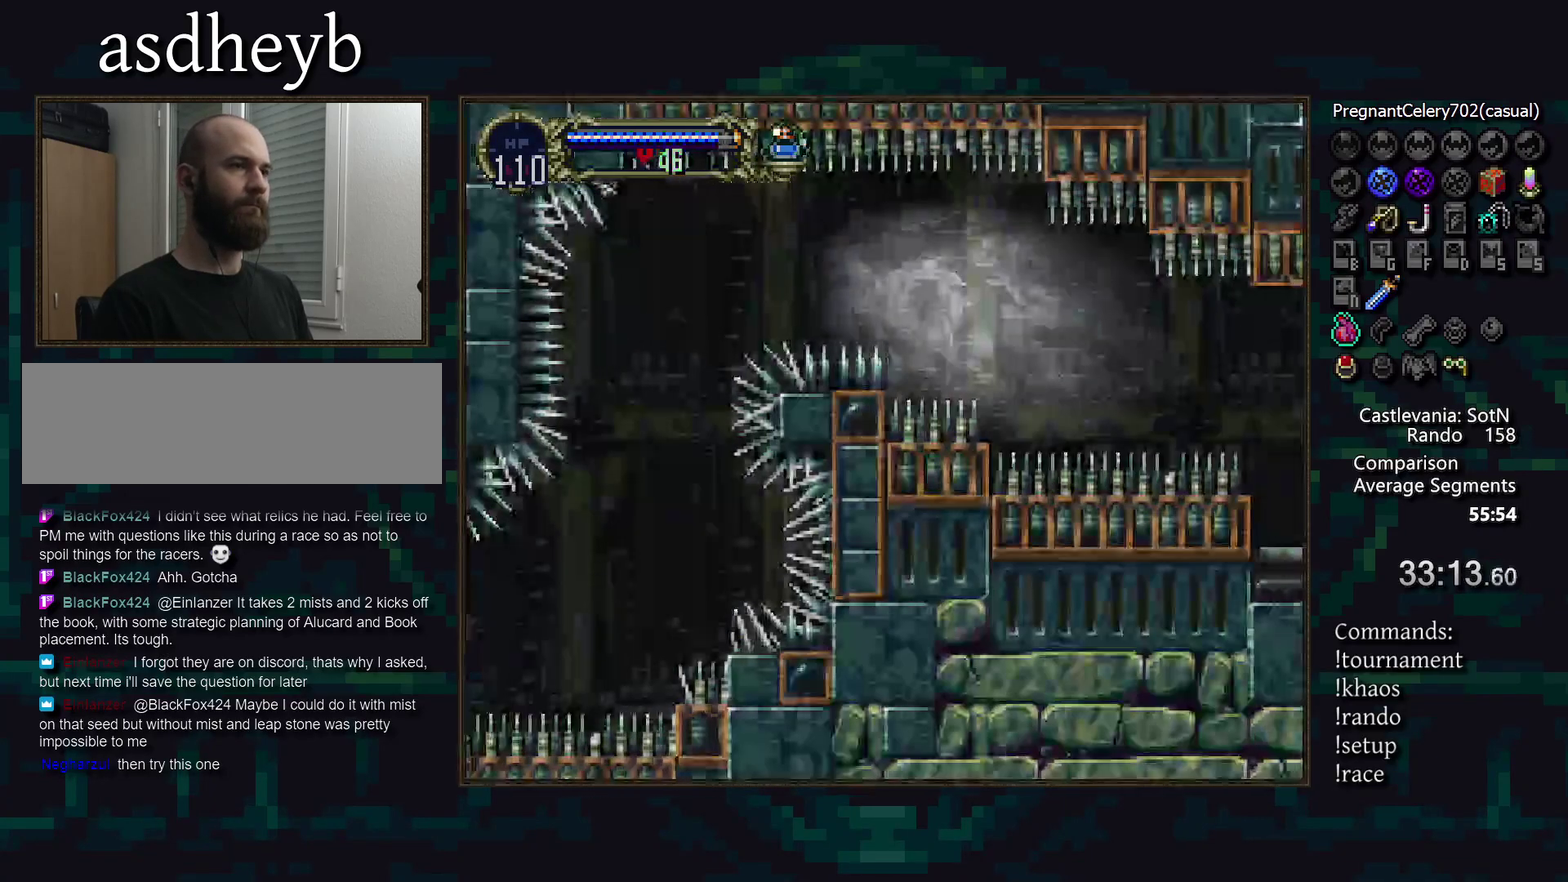
{"buttons": [], "events": [[200, "DPAD_DOWN", "down"], [433, "DPAD_DOWN", "up"]]}
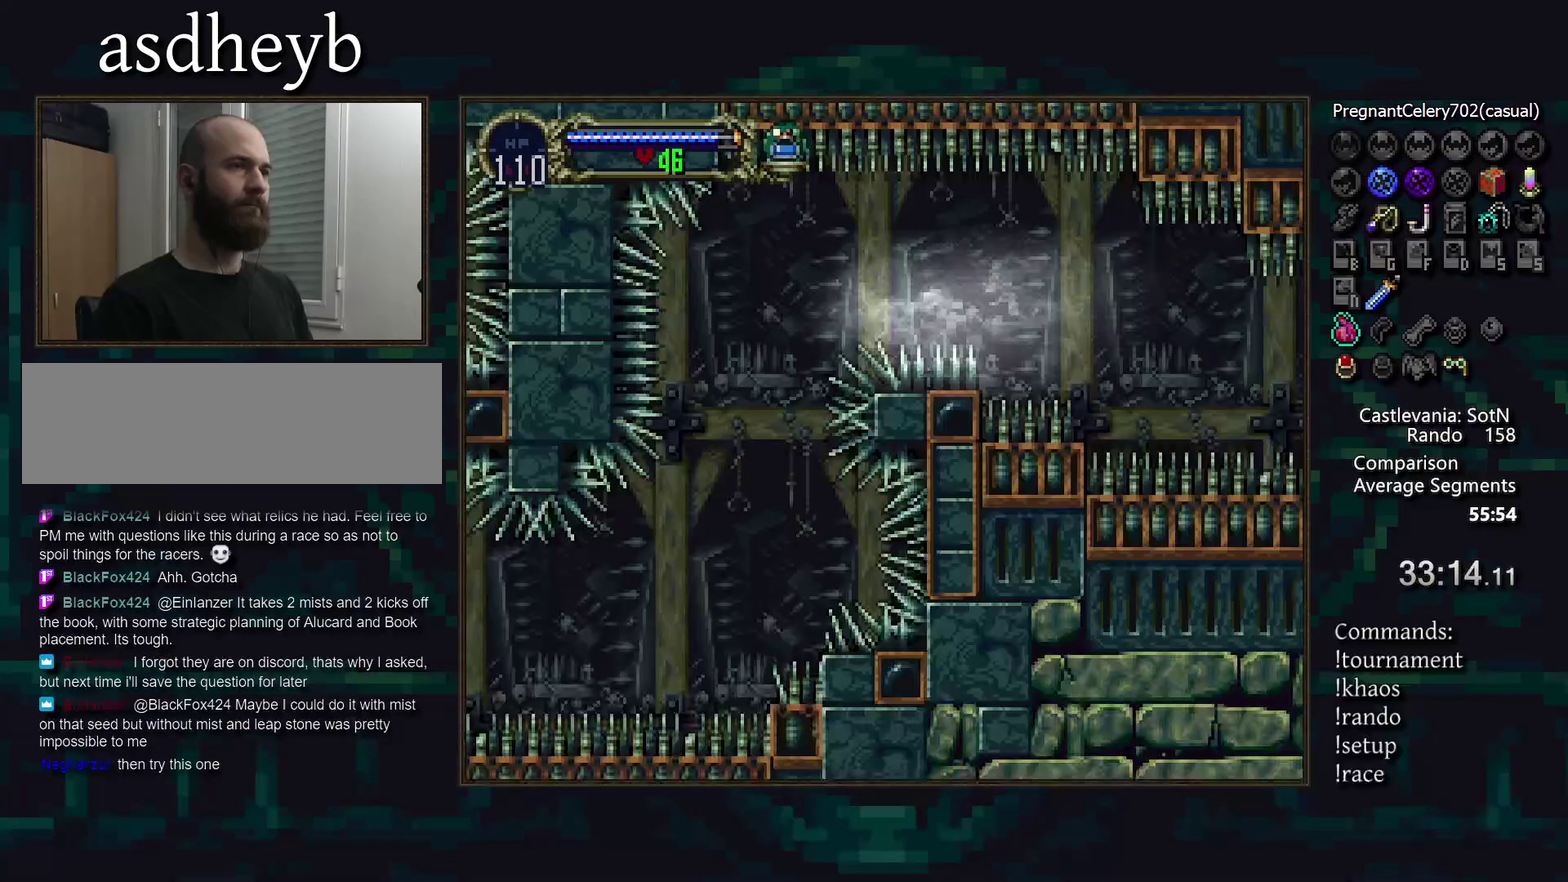
{"buttons": [], "events": []}
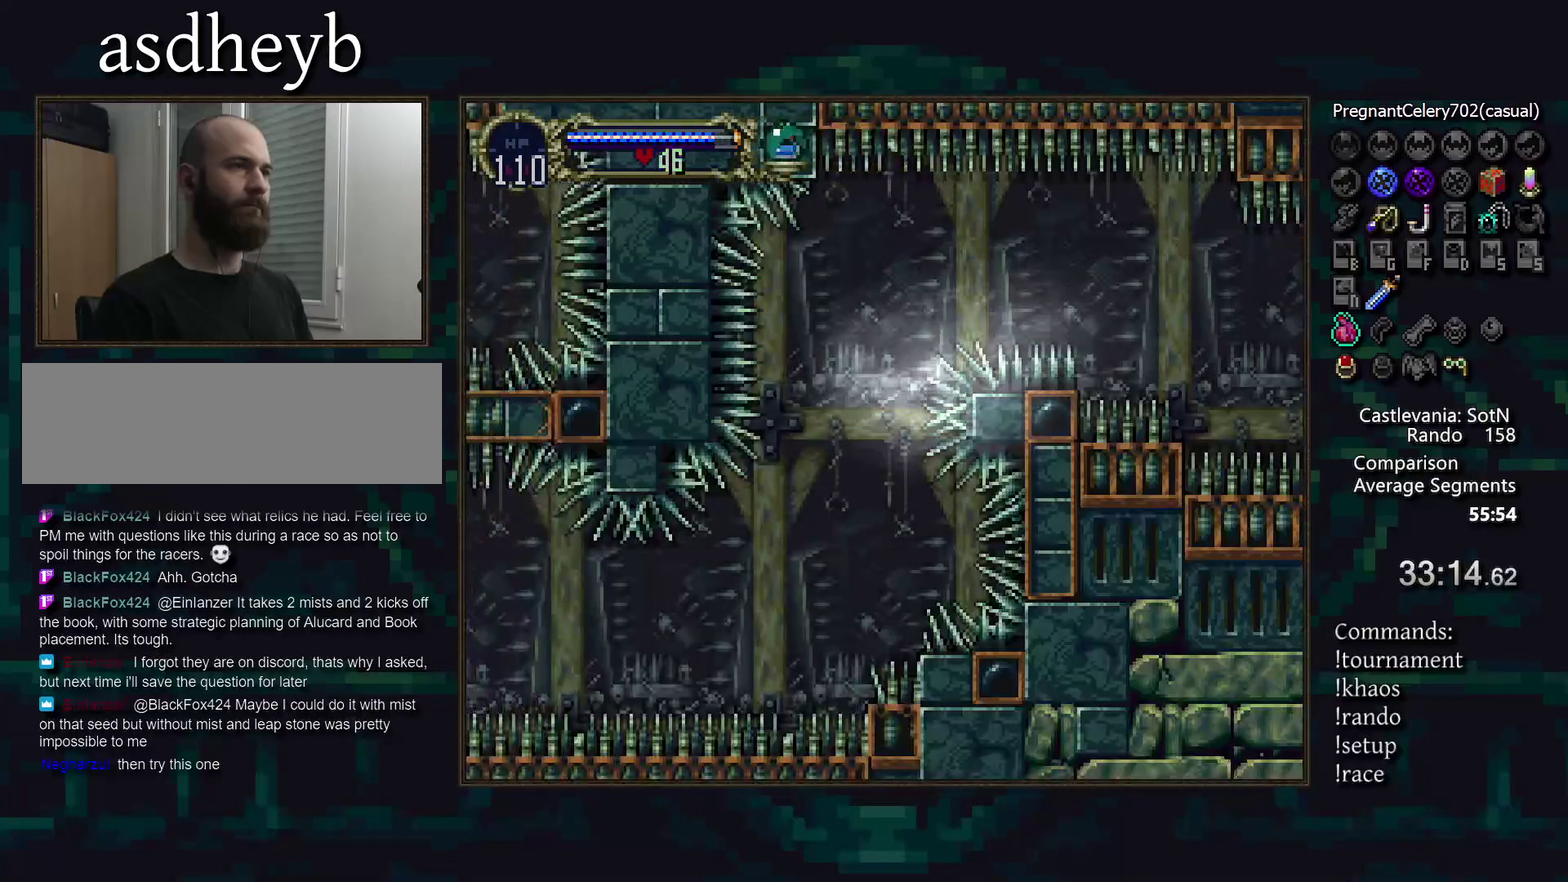
{"buttons": [], "events": [[167, "DPAD_DOWN", "down"], [417, "DPAD_DOWN", "up"]]}